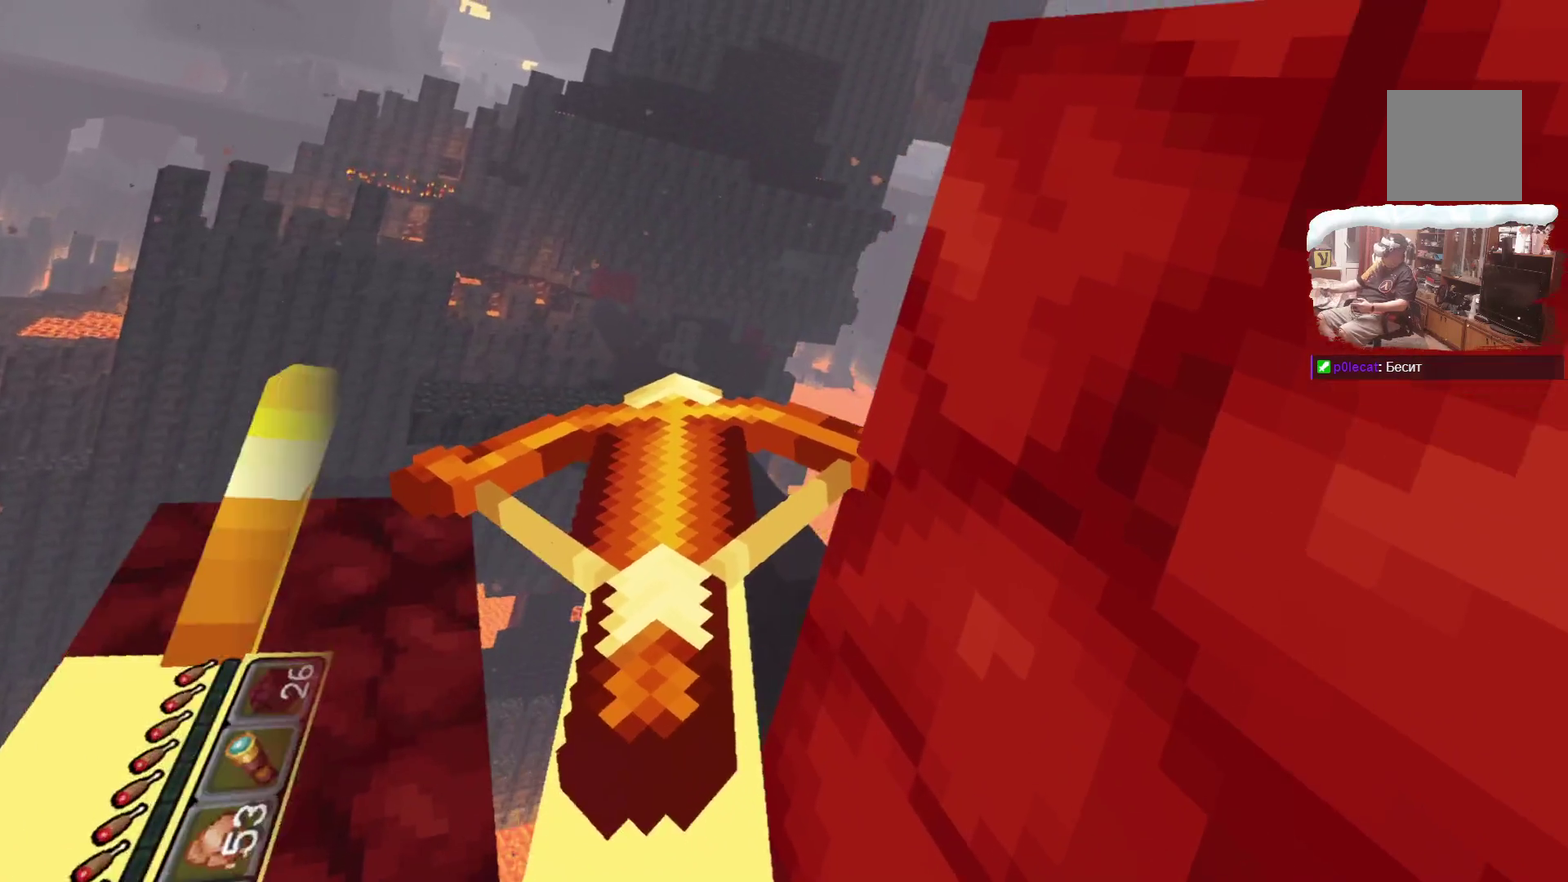
Gameplay with a controller; each line is a JSON object with the inputs held at the frame after it (dt_ms = milliseconds from this image to that frame). "events" lists button and stick changes between this image and that frame as [ms after this image, input, new state], when the widget could be followed in between. Not read: L1.
{"dt_ms": 600, "buttons": [], "left_stick": "center", "right_stick": "center"}
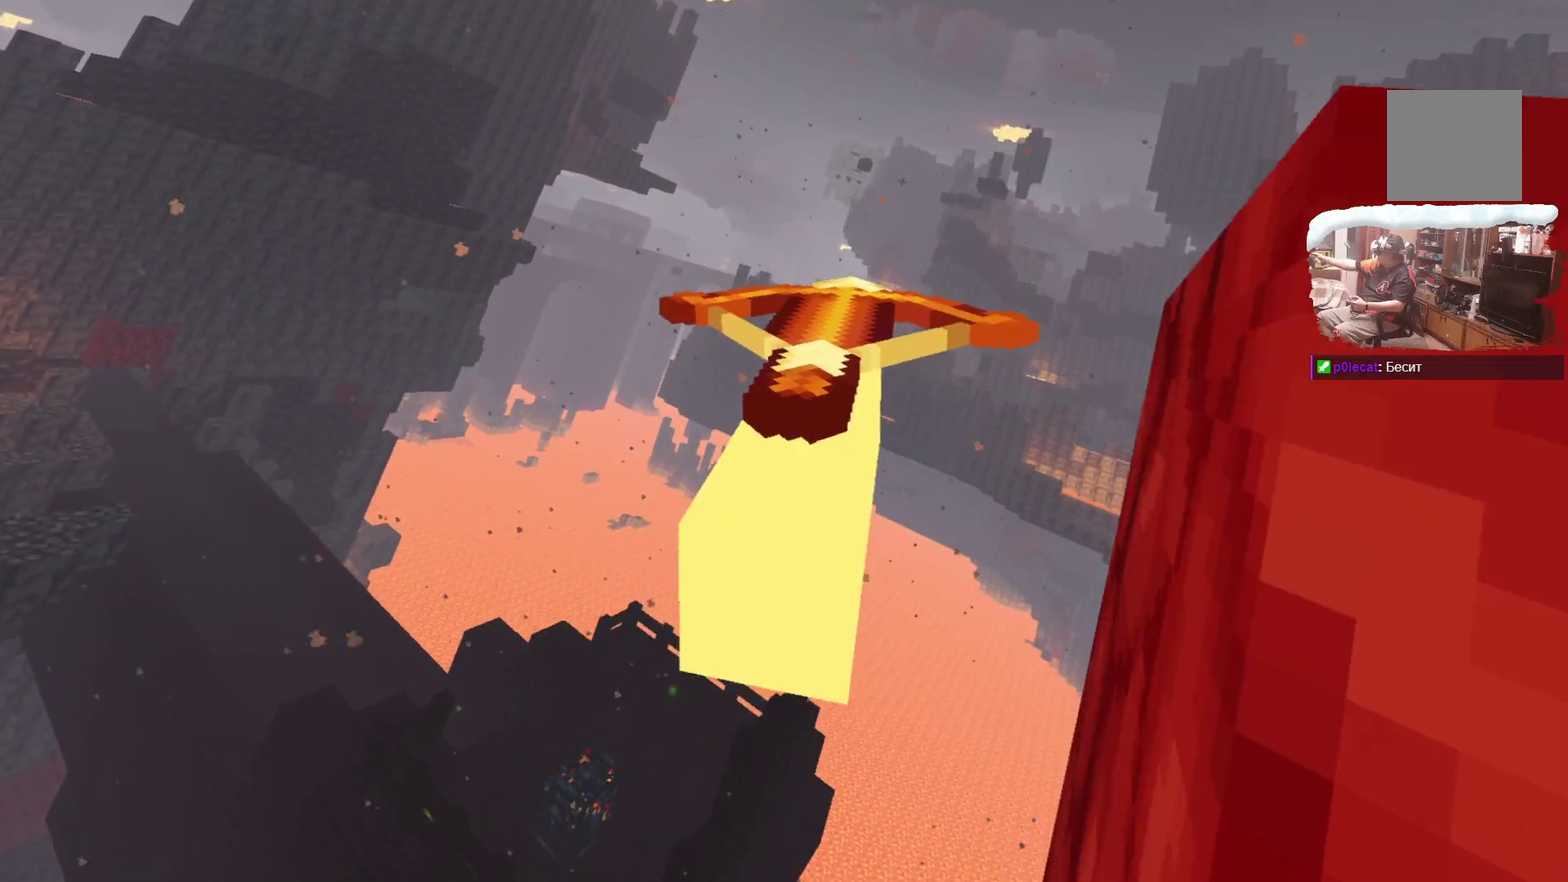
{"dt_ms": 300, "buttons": [], "left_stick": "center", "right_stick": "center", "events": []}
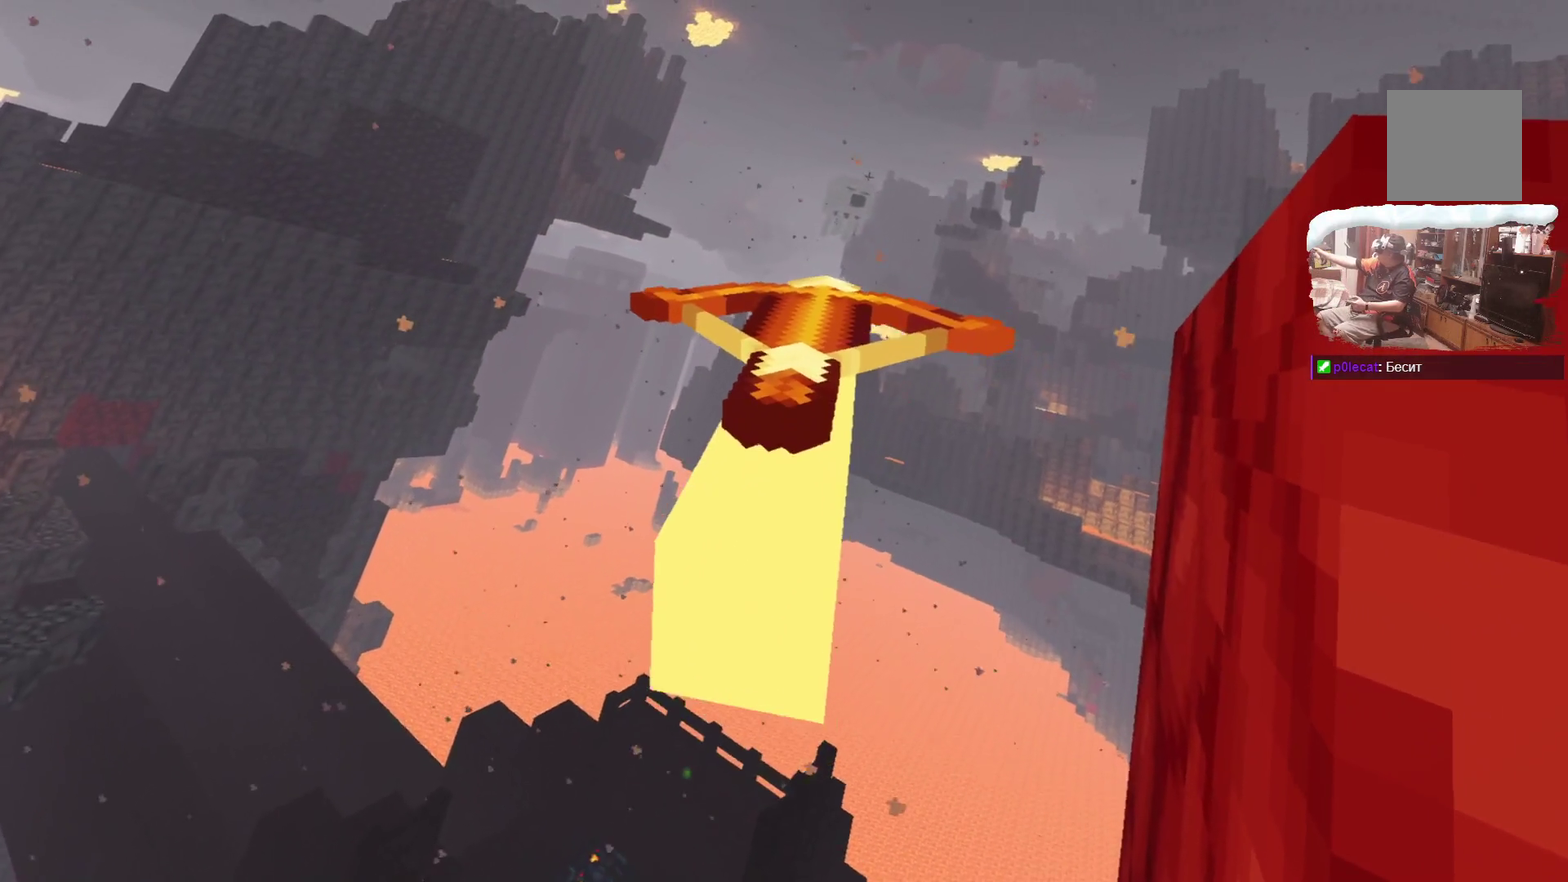
{"dt_ms": 400, "buttons": [], "left_stick": "center", "right_stick": "center", "events": []}
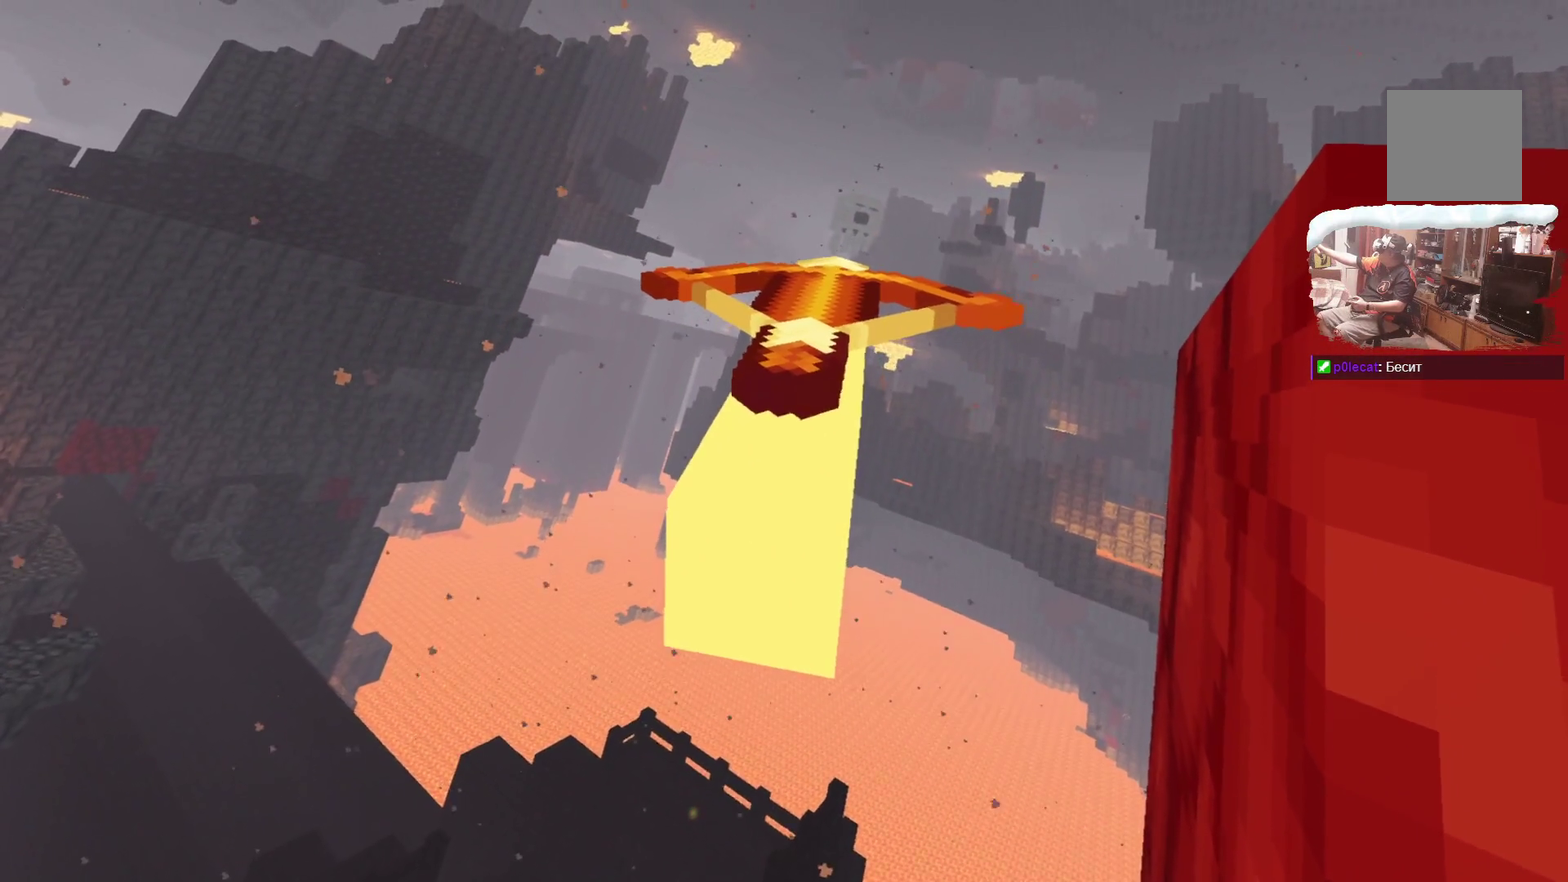
{"dt_ms": 800, "buttons": [], "left_stick": "center", "right_stick": "center", "events": [[283, "A", "down"], [433, "A", "up"]]}
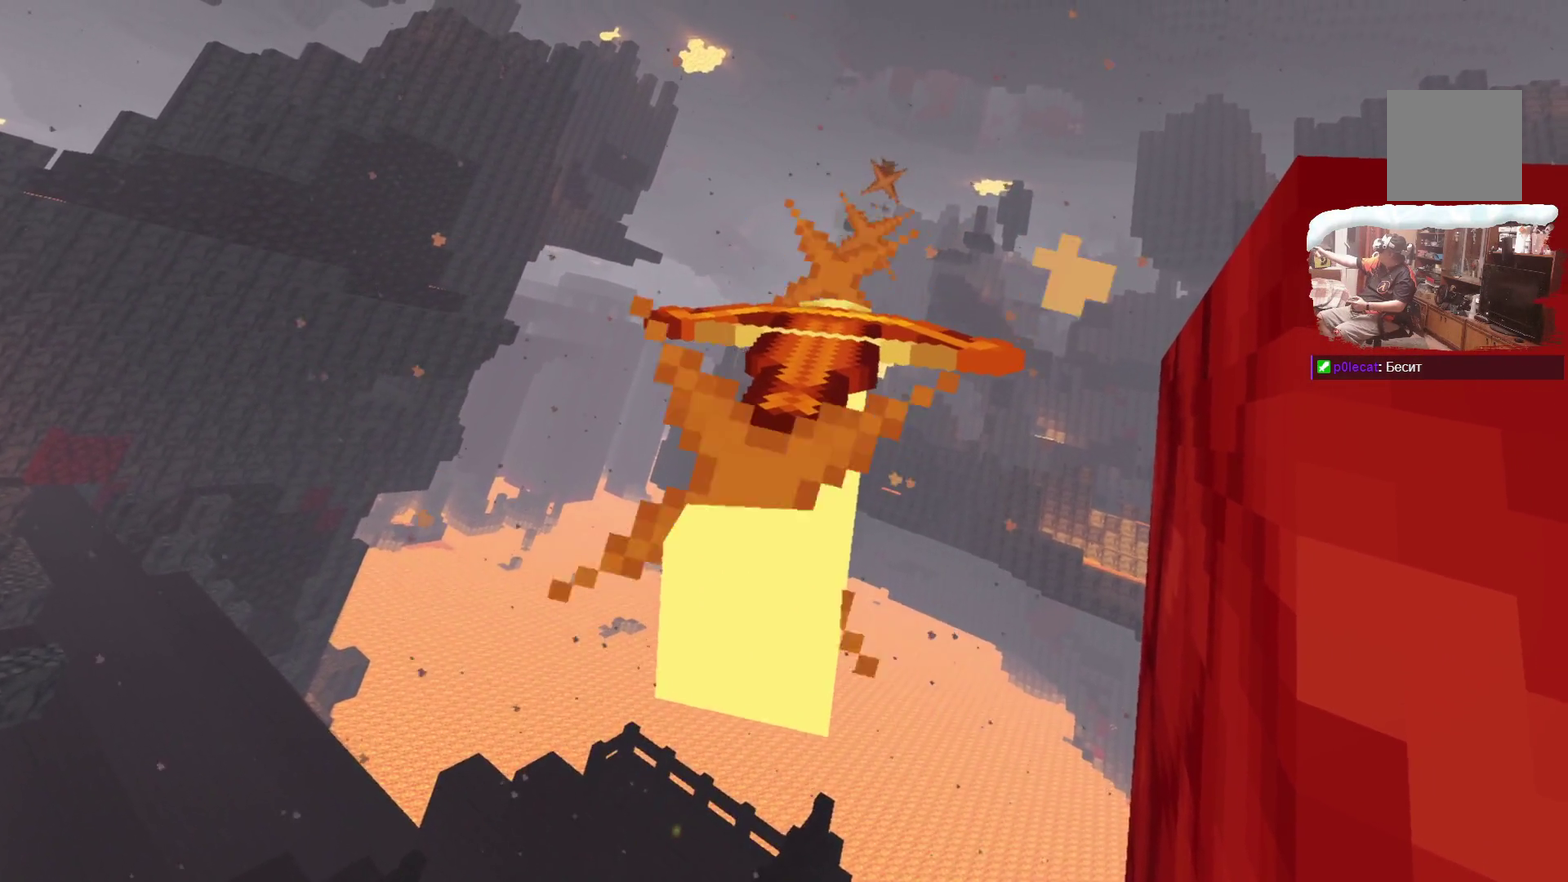
{"dt_ms": 300, "buttons": [], "left_stick": "center", "right_stick": "center", "events": []}
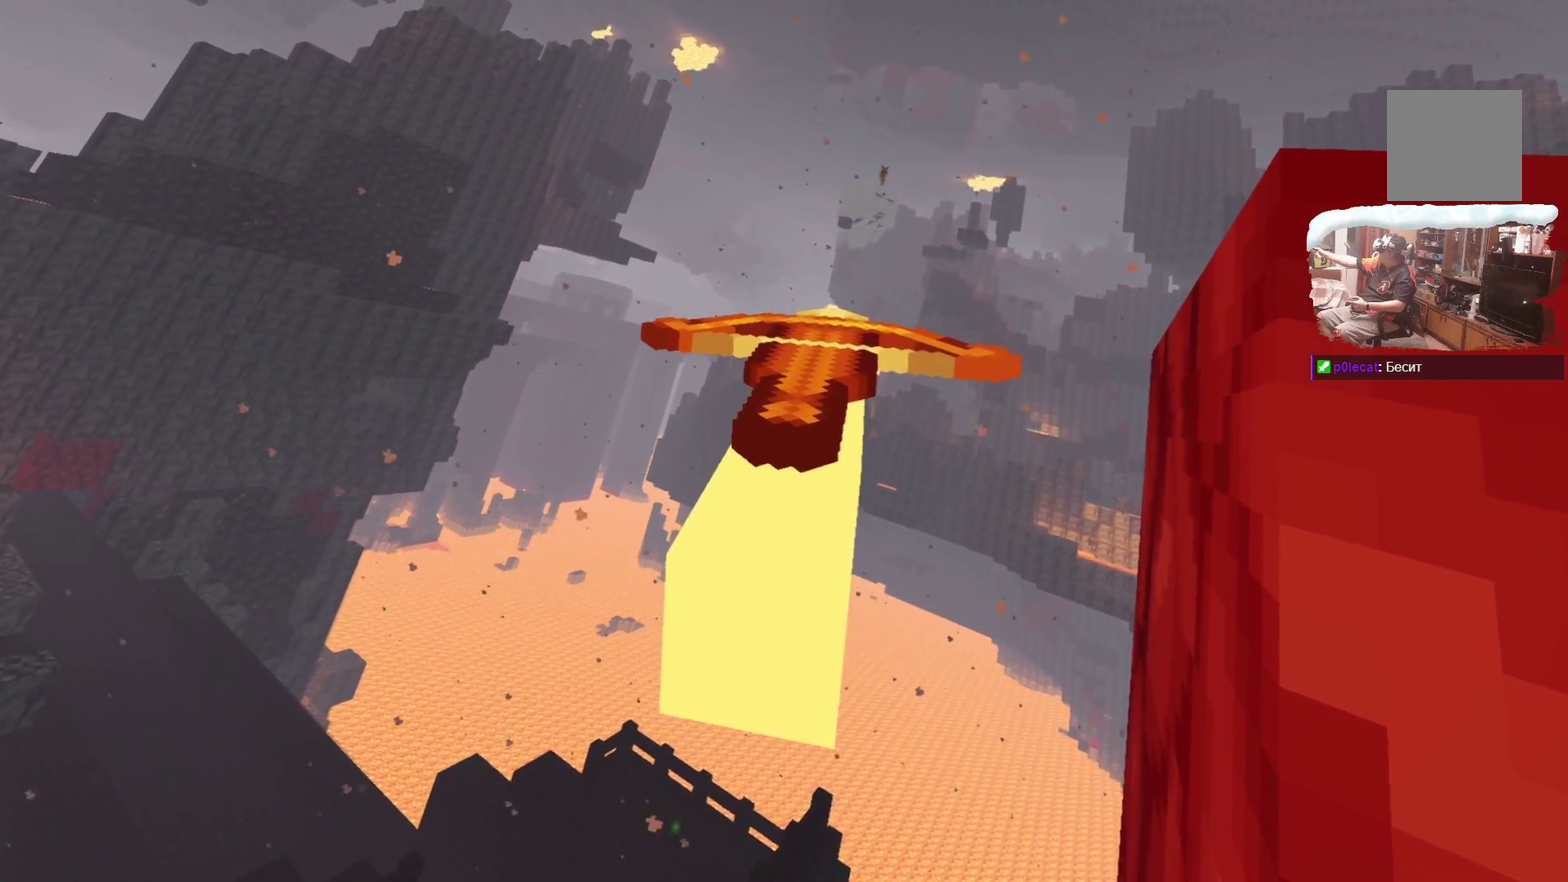
{"dt_ms": 500, "buttons": [], "left_stick": "center", "right_stick": "center", "events": []}
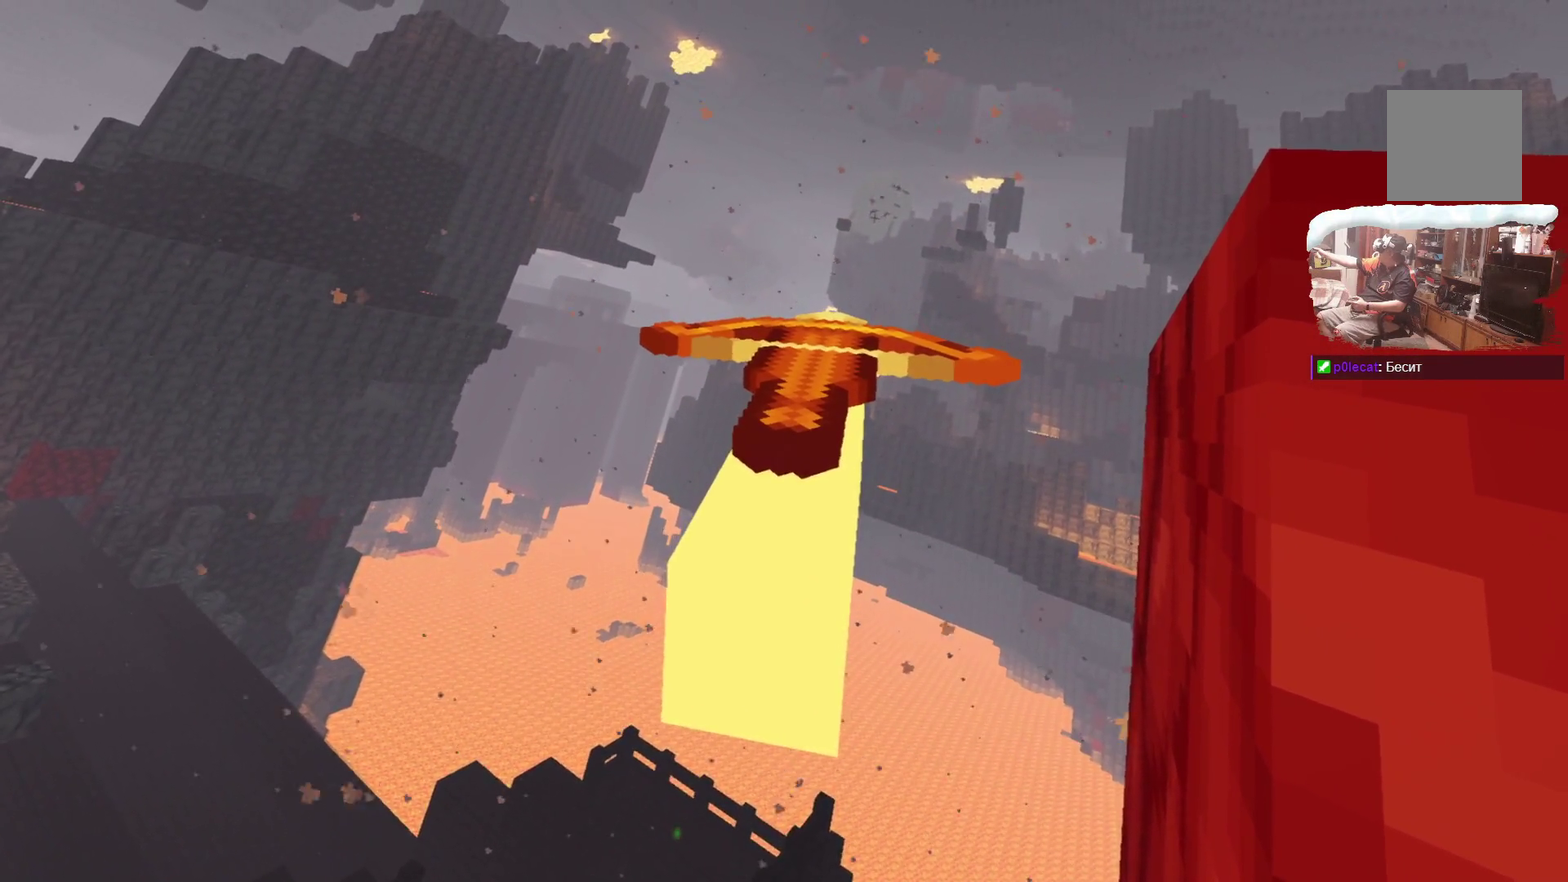
{"dt_ms": 300, "buttons": ["A"], "left_stick": "center", "right_stick": "center", "events": [[100, "A", "down"]]}
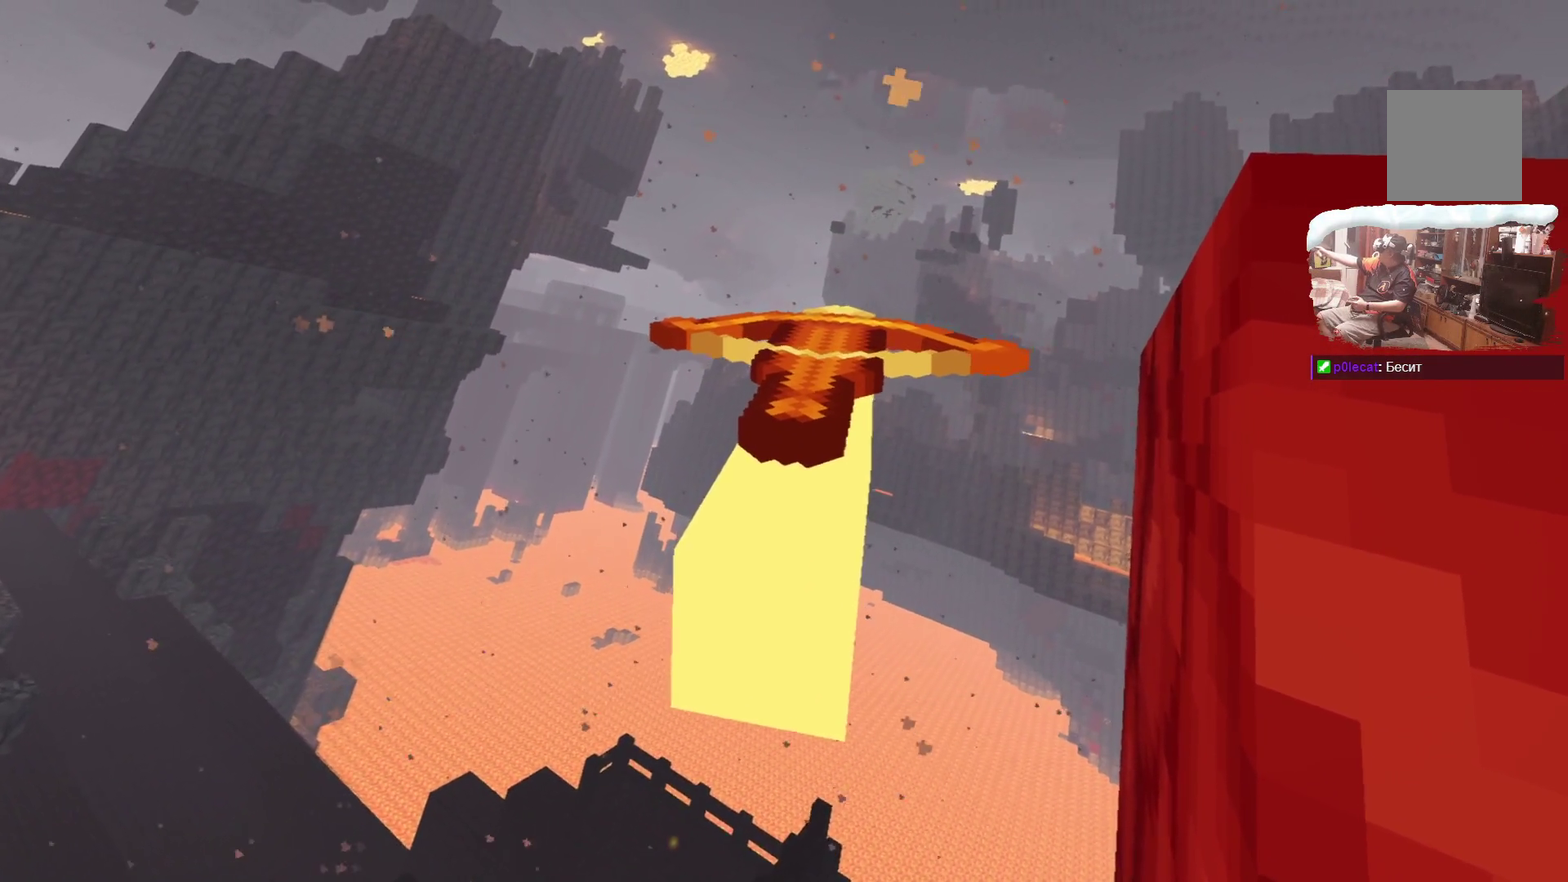
{"dt_ms": 700, "buttons": ["A"], "left_stick": "center", "right_stick": "center", "events": []}
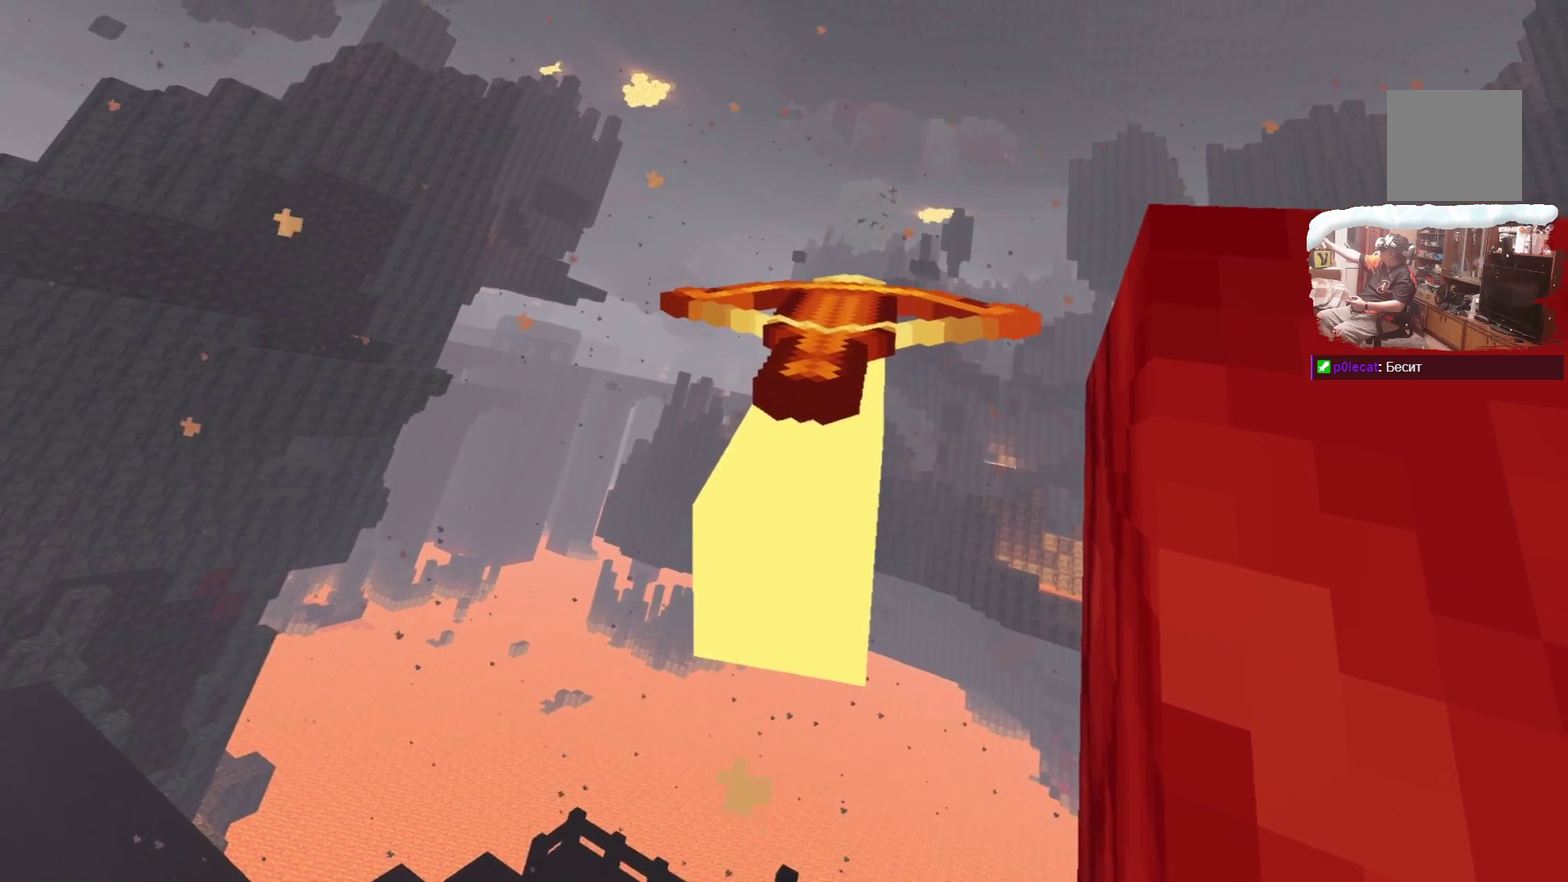
{"dt_ms": 500, "buttons": ["A"], "left_stick": "center", "right_stick": "center", "events": []}
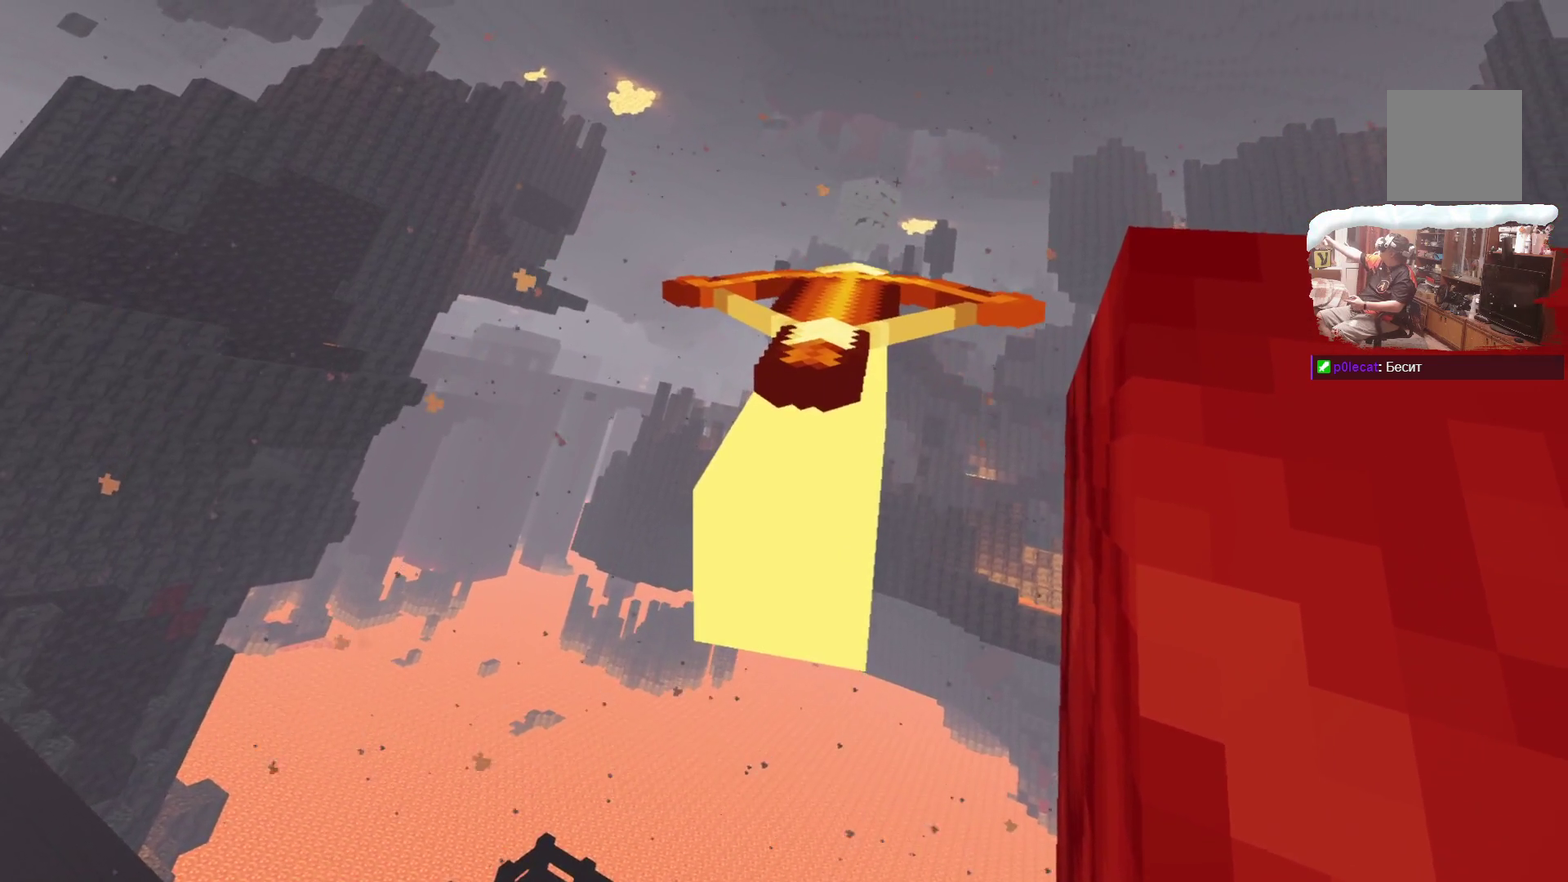
{"dt_ms": 600, "buttons": [], "left_stick": "center", "right_stick": "center", "events": [[133, "A", "up"], [300, "A", "down"], [467, "A", "up"]]}
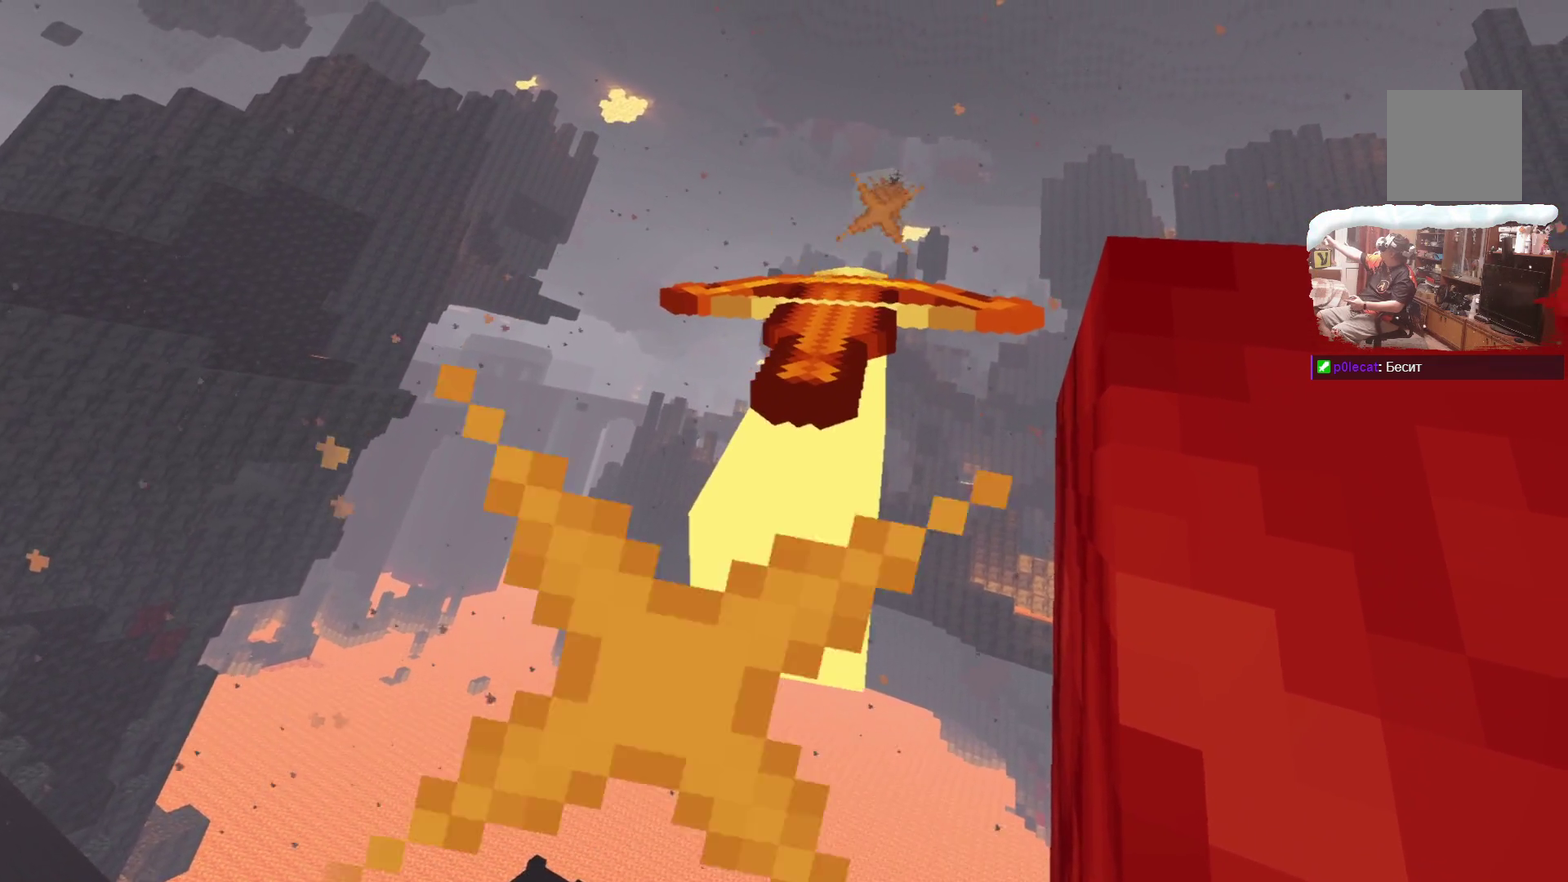
{"dt_ms": 400, "buttons": [], "left_stick": "center", "right_stick": "center", "events": []}
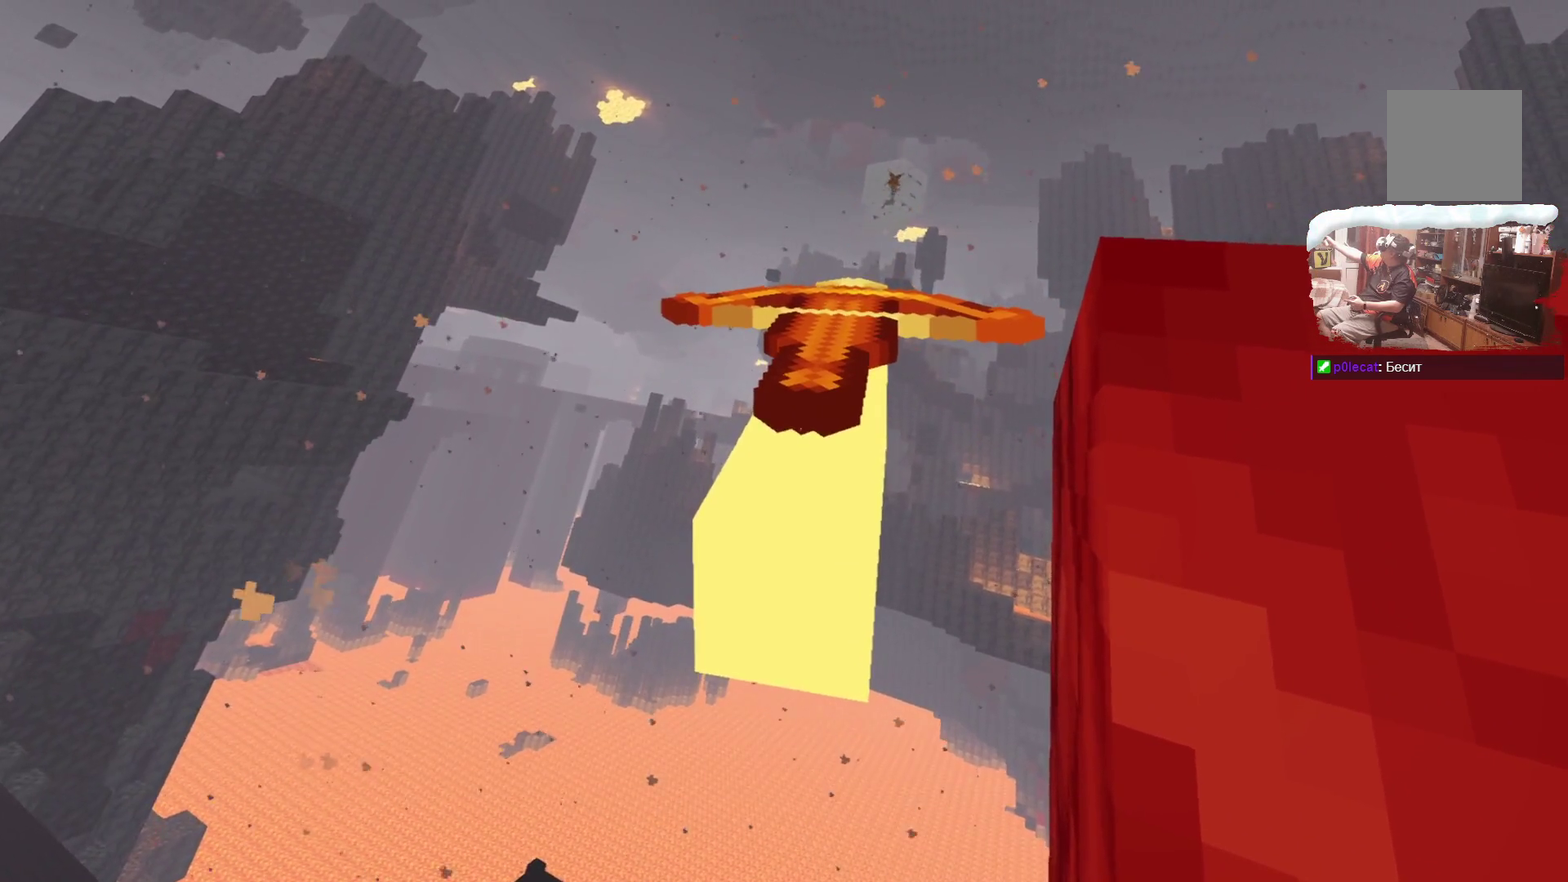
{"dt_ms": 500, "buttons": ["A"], "left_stick": "center", "right_stick": "center", "events": [[217, "A", "down"]]}
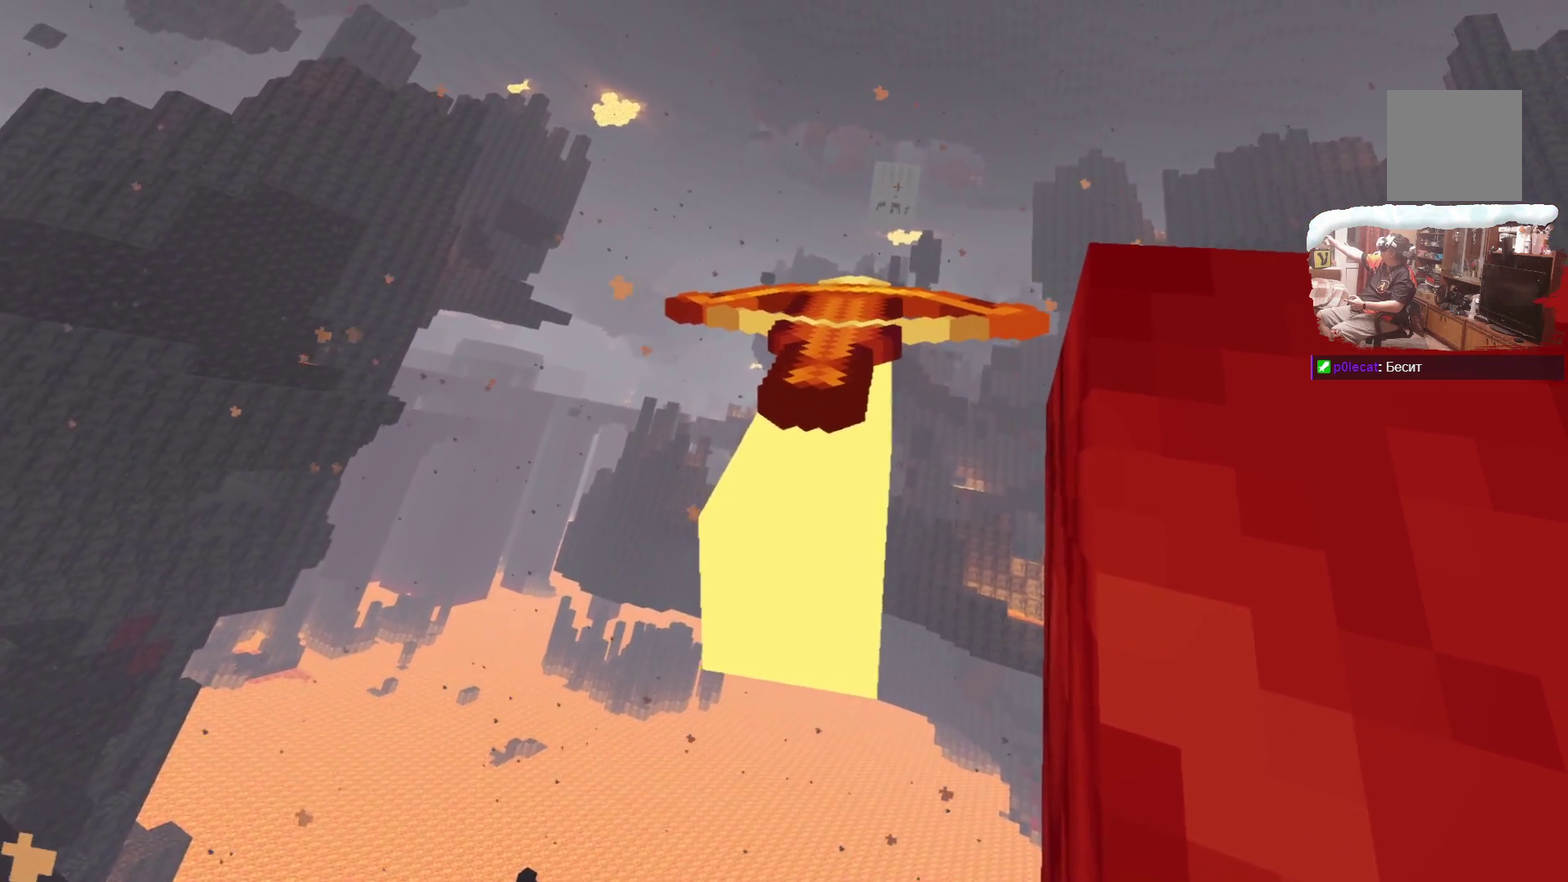
{"dt_ms": 500, "buttons": ["A"], "left_stick": "center", "right_stick": "center", "events": []}
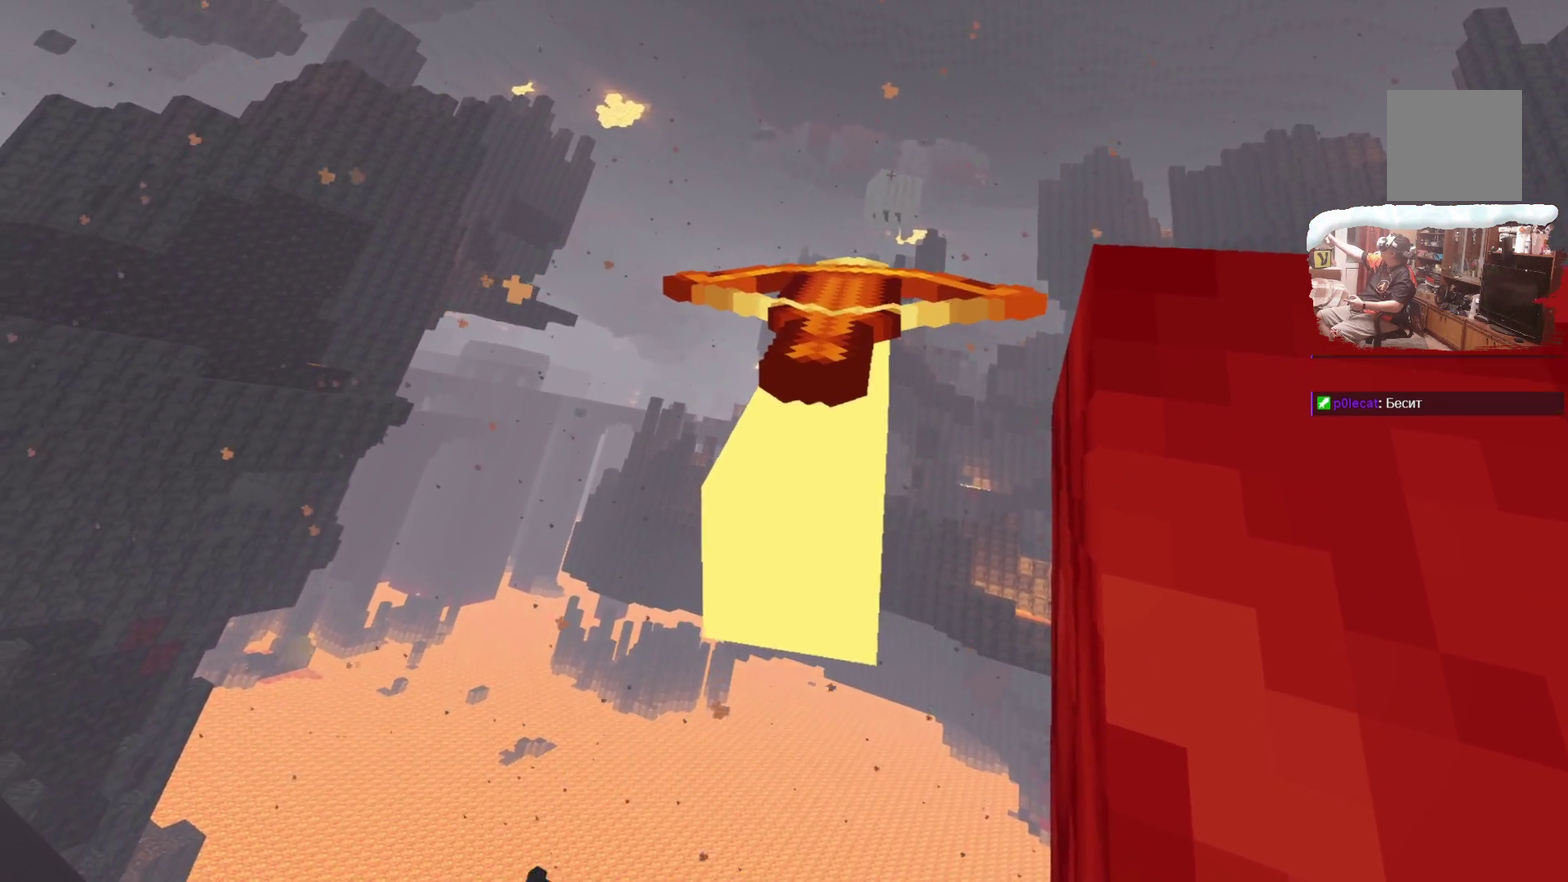
{"dt_ms": 500, "buttons": ["A"], "left_stick": "center", "right_stick": "center", "events": []}
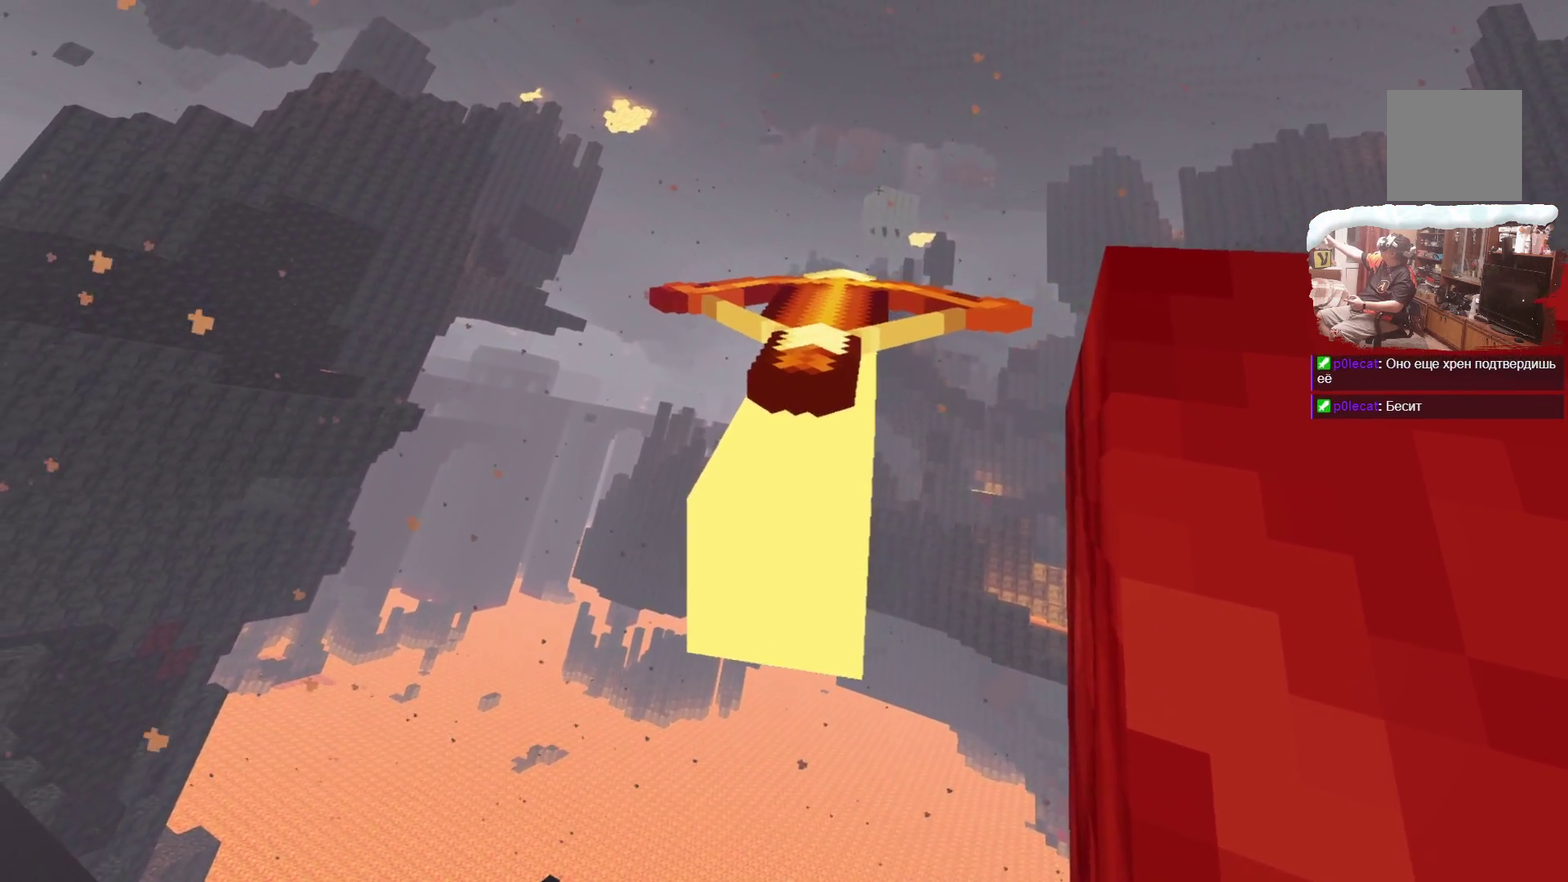
{"dt_ms": 500, "buttons": [], "left_stick": "center", "right_stick": "center", "events": [[433, "A", "up"]]}
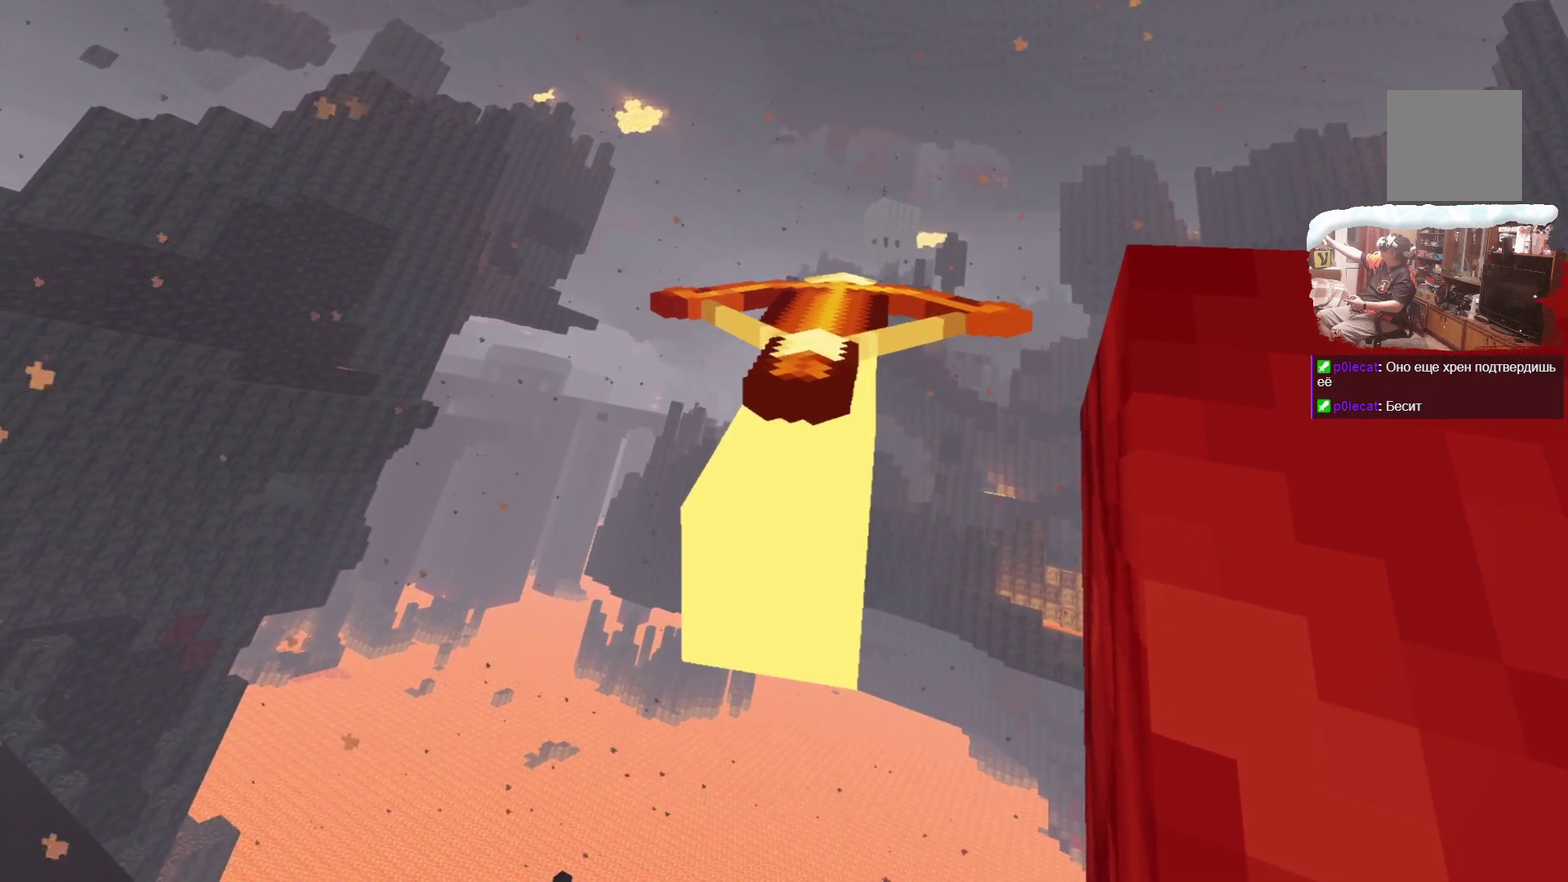
{"dt_ms": 500, "buttons": [], "left_stick": "center", "right_stick": "center", "events": [[217, "A", "down"], [400, "A", "up"]]}
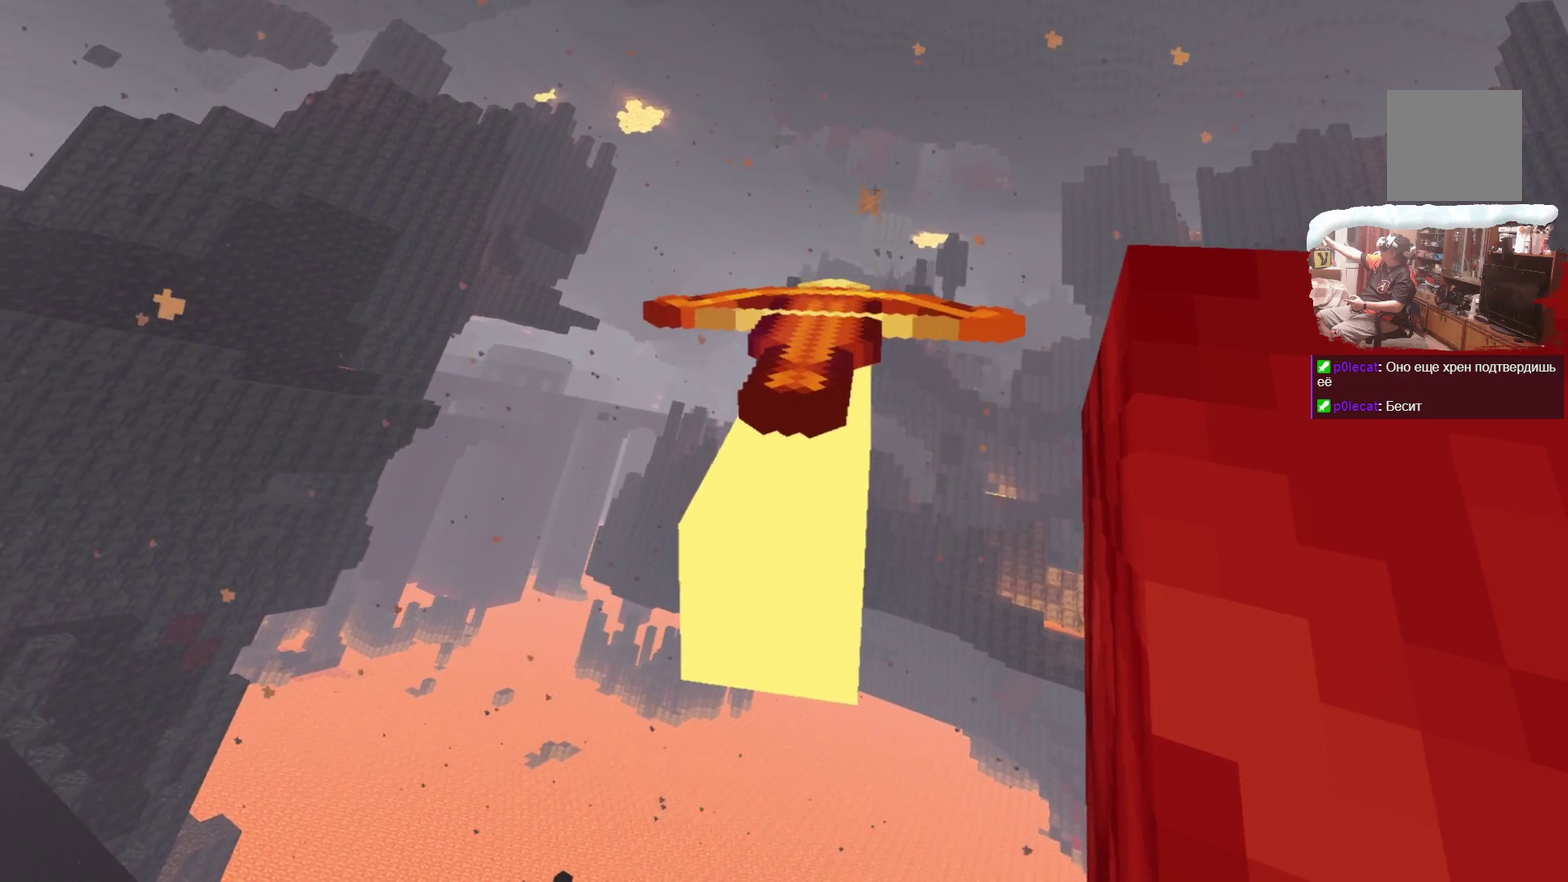
{"dt_ms": 500, "buttons": [], "left_stick": "center", "right_stick": "center", "events": []}
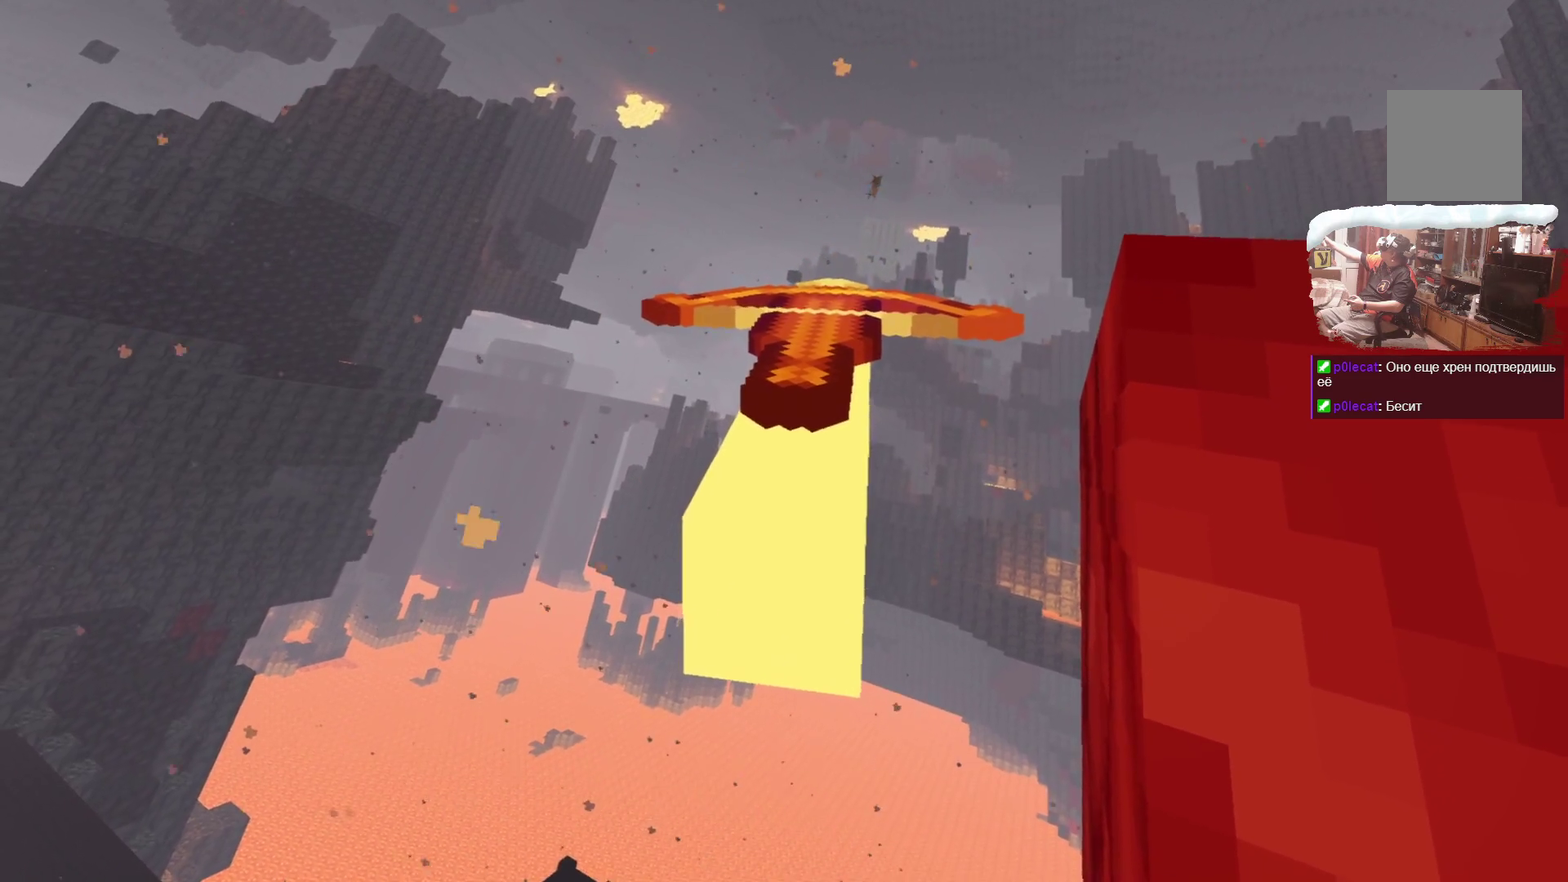
{"dt_ms": 600, "buttons": ["A"], "left_stick": "center", "right_stick": "center", "events": [[517, "A", "down"]]}
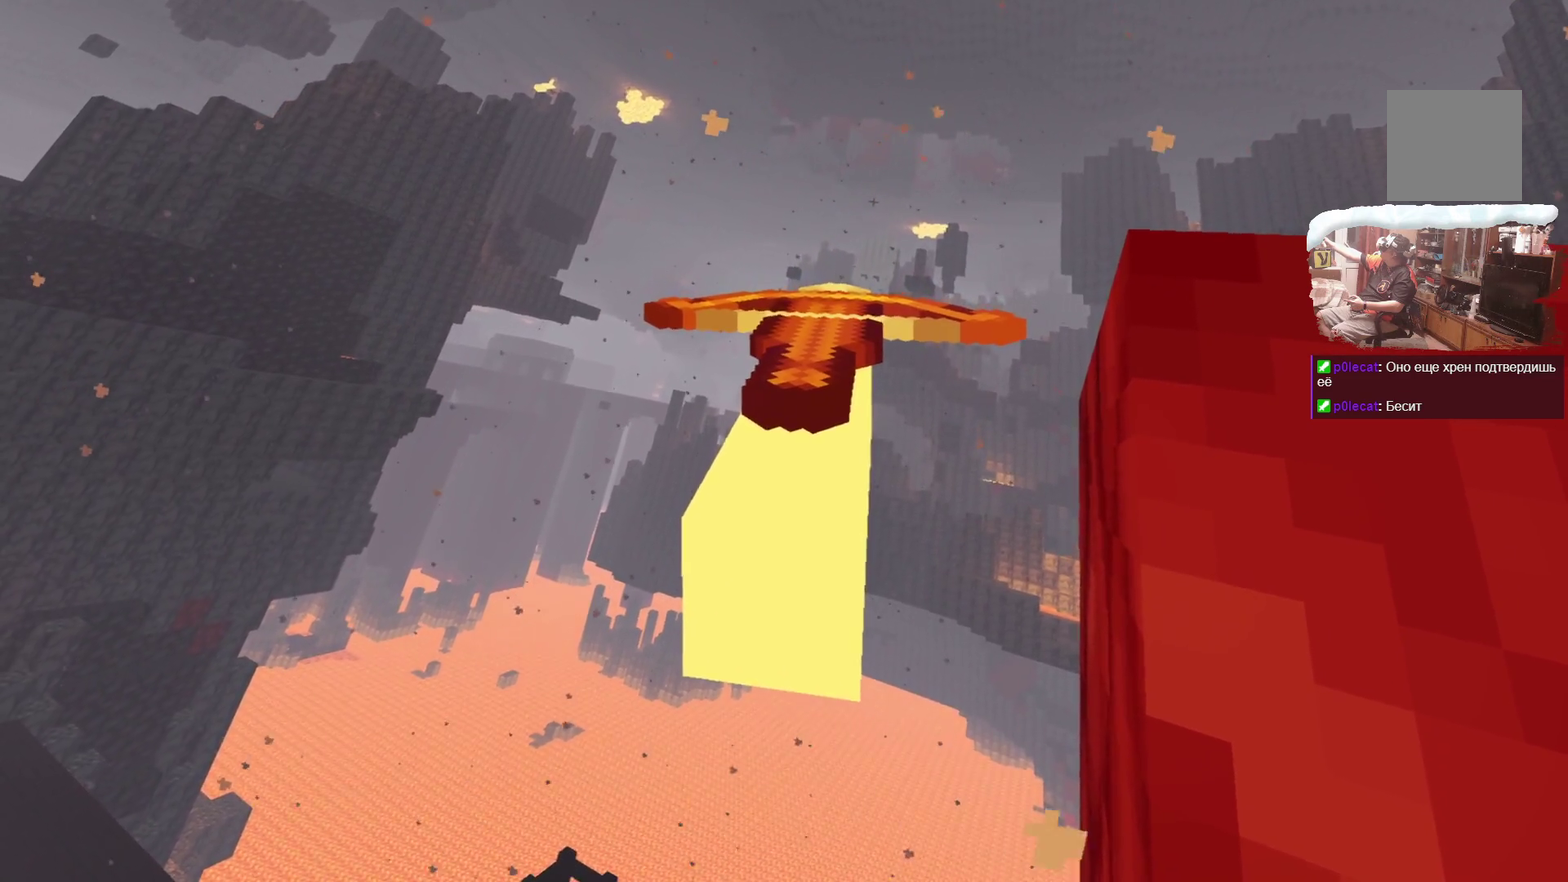
{"dt_ms": 400, "buttons": ["A"], "left_stick": "center", "right_stick": "center", "events": []}
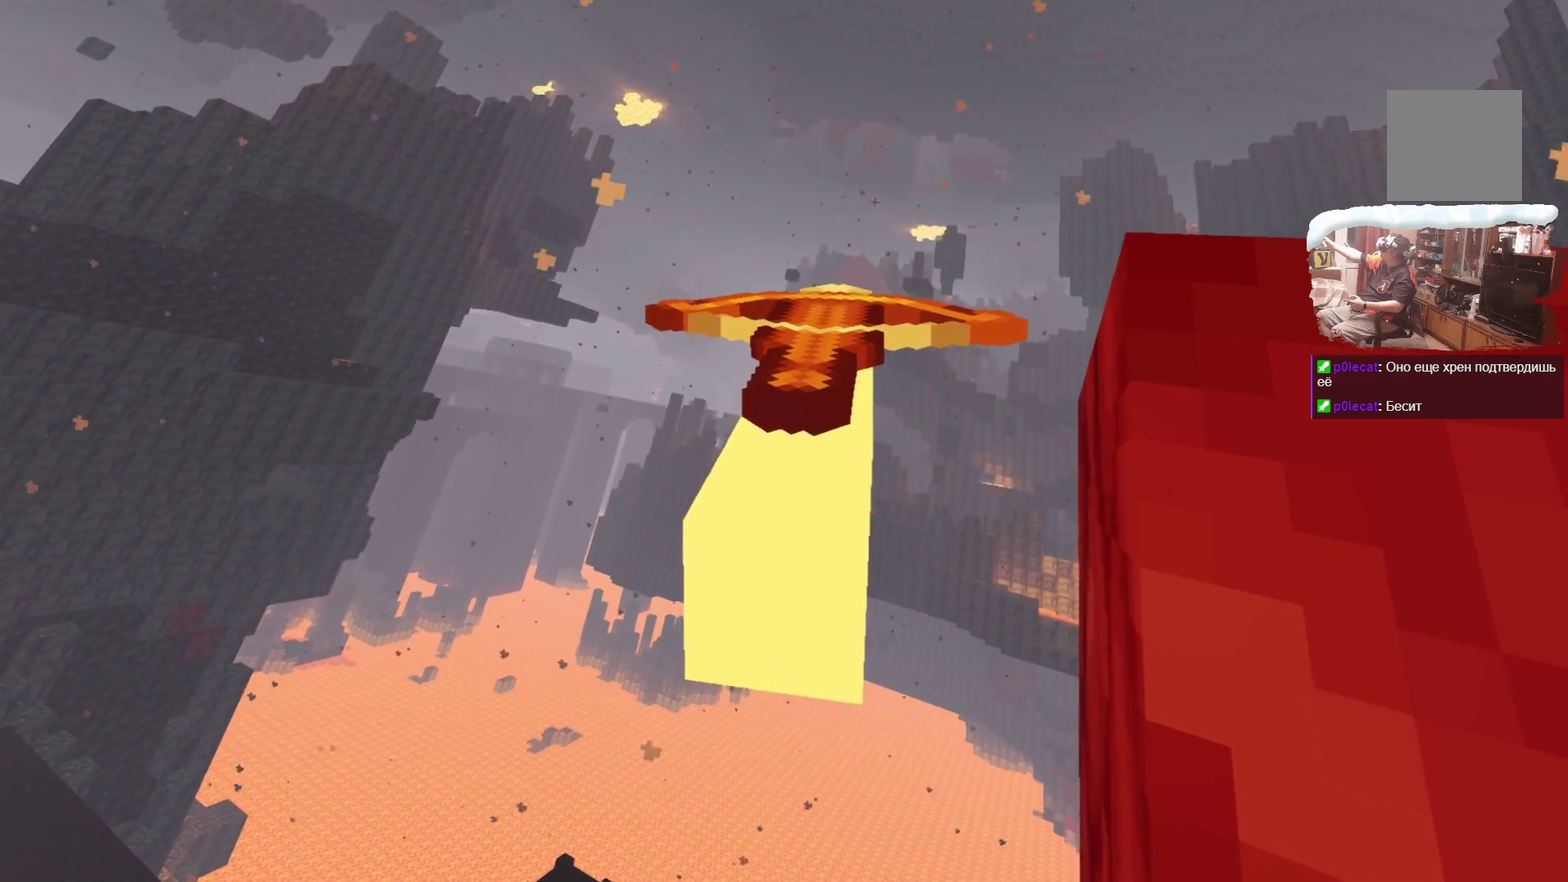
{"dt_ms": 700, "buttons": ["A"], "left_stick": "center", "right_stick": "center", "events": []}
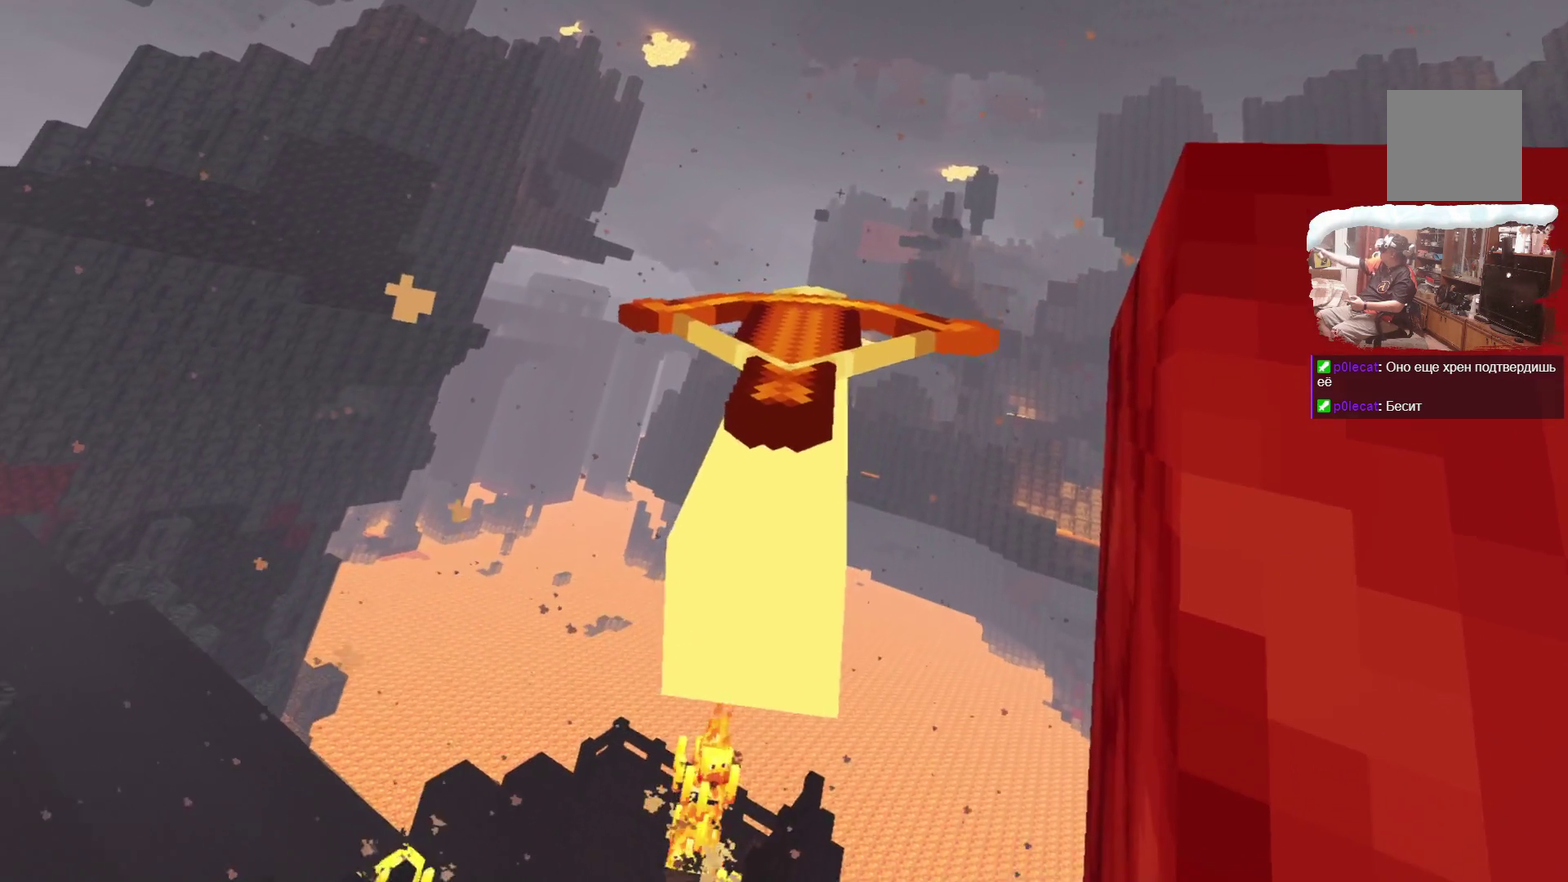
{"dt_ms": 300, "buttons": ["A"], "left_stick": "center", "right_stick": "center", "events": []}
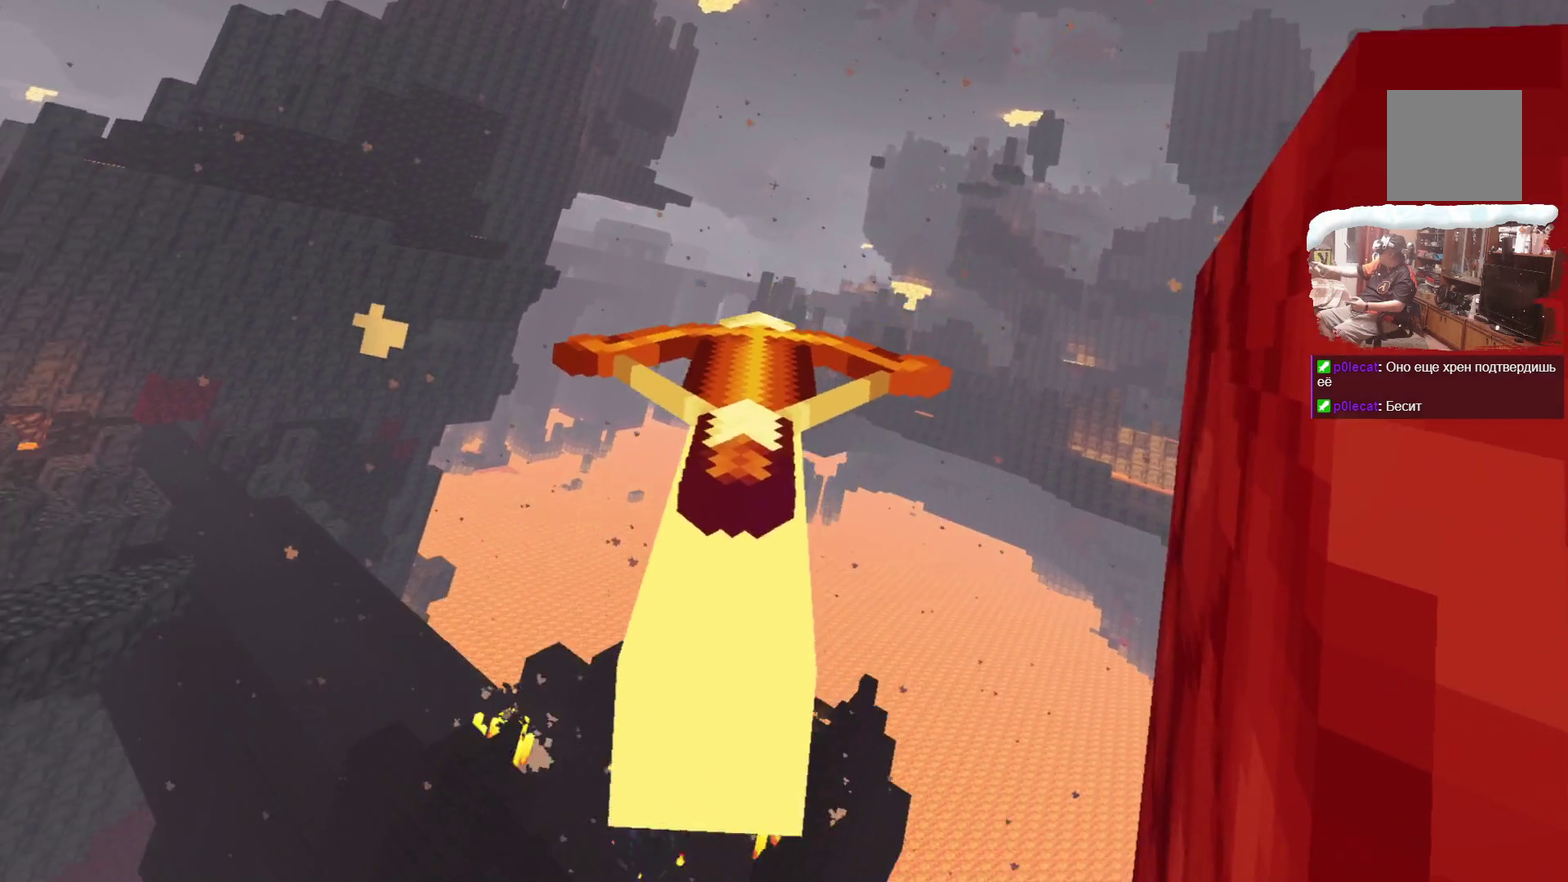
{"dt_ms": 500, "buttons": [], "left_stick": "center", "right_stick": "center", "events": [[317, "A", "up"]]}
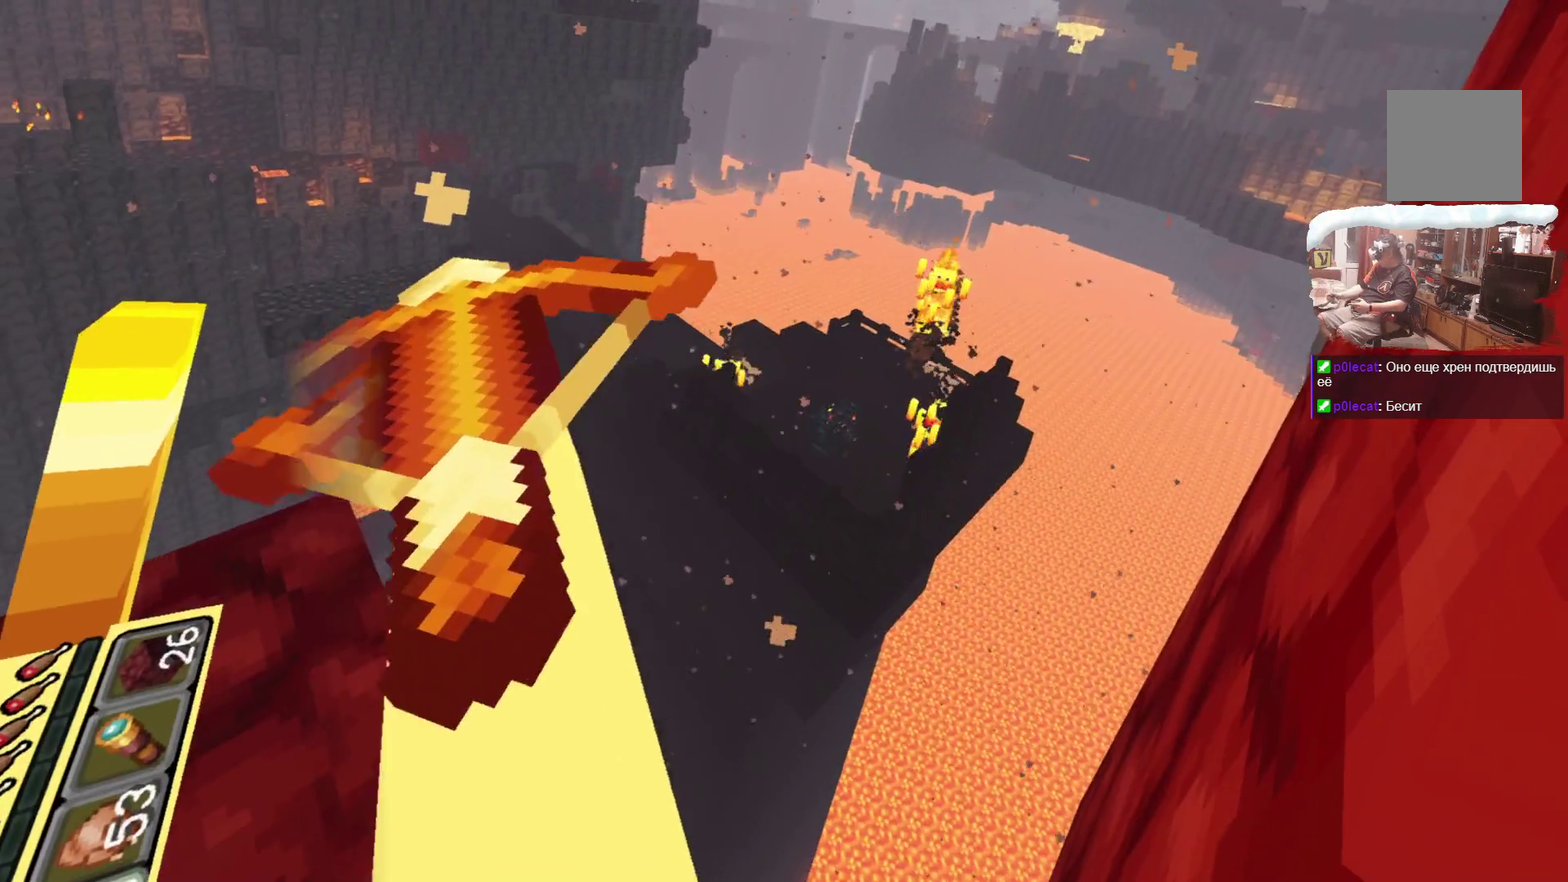
{"dt_ms": 300, "buttons": [], "left_stick": "down-right", "right_stick": "center", "events": [[33, "left_stick", "down"], [167, "left_stick", "down-right"]]}
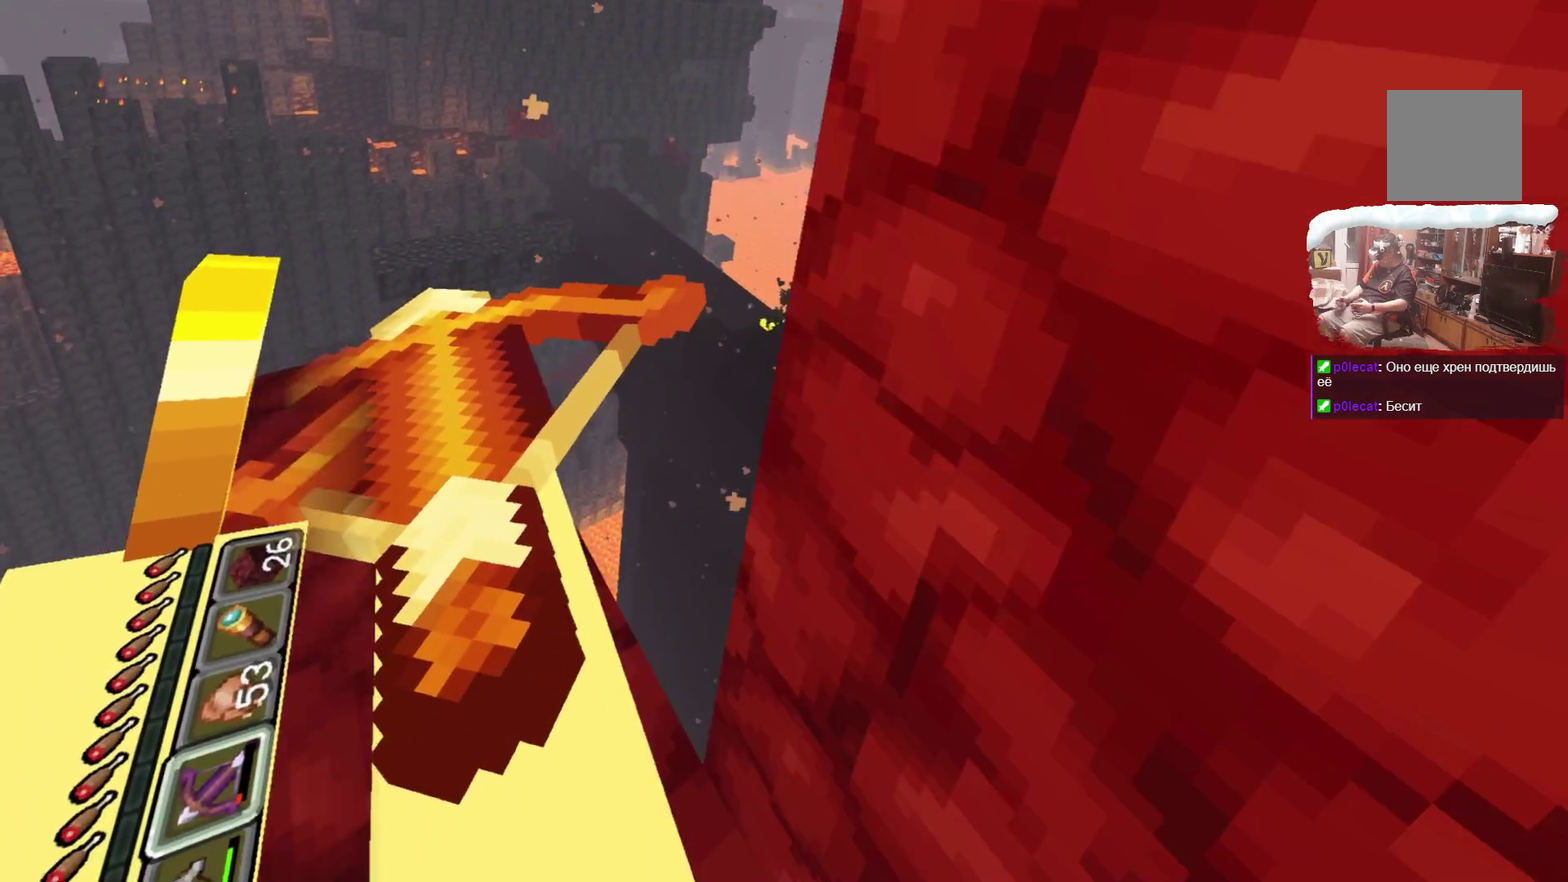
{"dt_ms": 700, "buttons": [], "left_stick": "center", "right_stick": "center", "events": [[133, "left_stick", "center"]]}
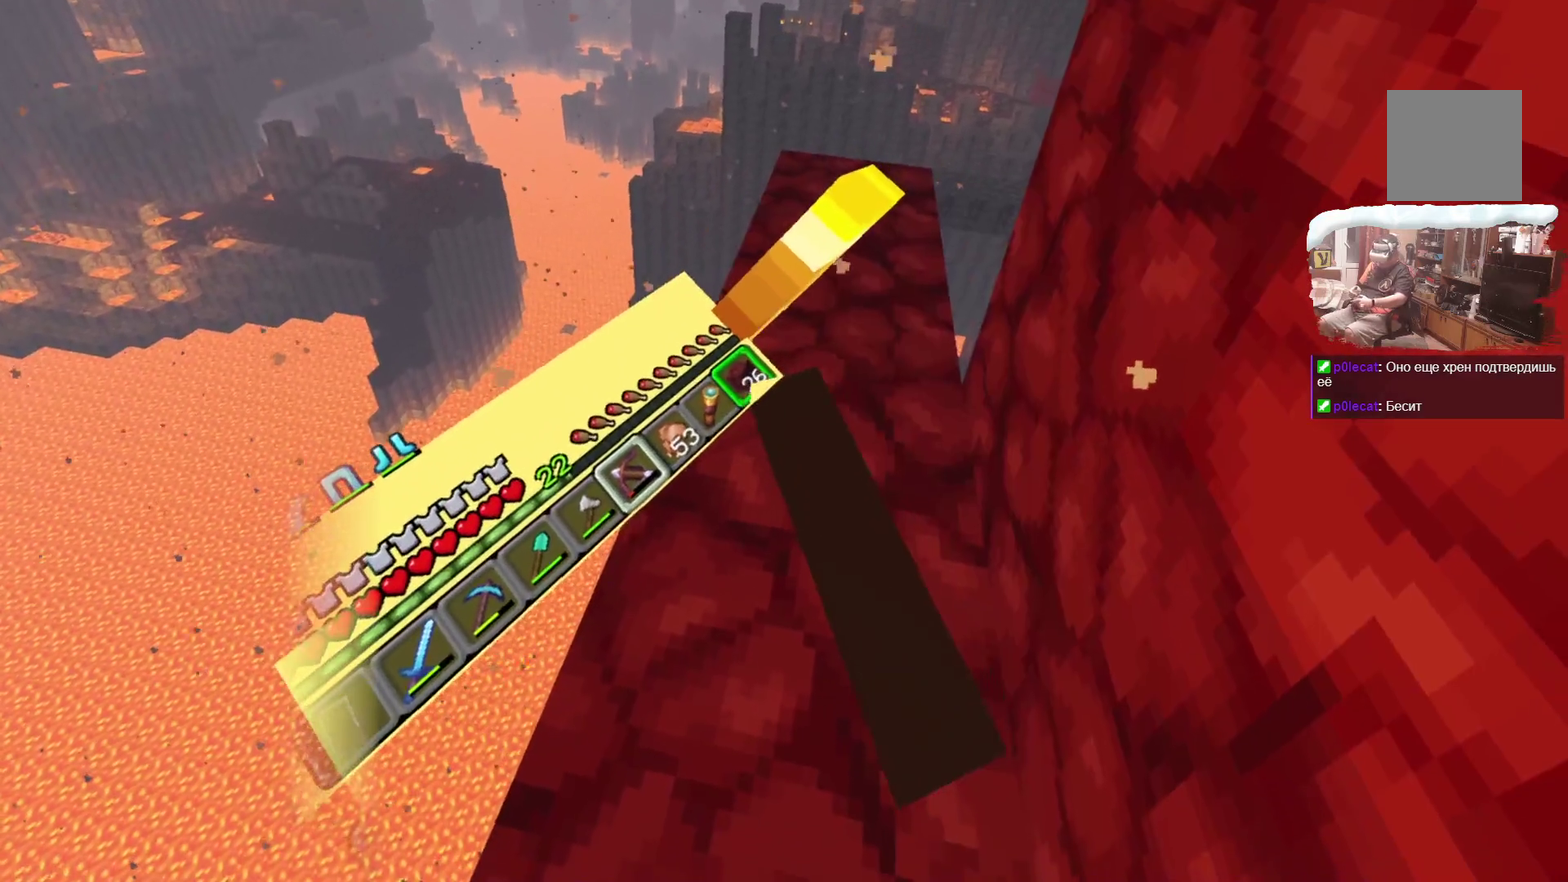
{"dt_ms": 500, "buttons": [], "left_stick": "center", "right_stick": "center", "events": [[83, "R1", "down"], [233, "R1", "up"]]}
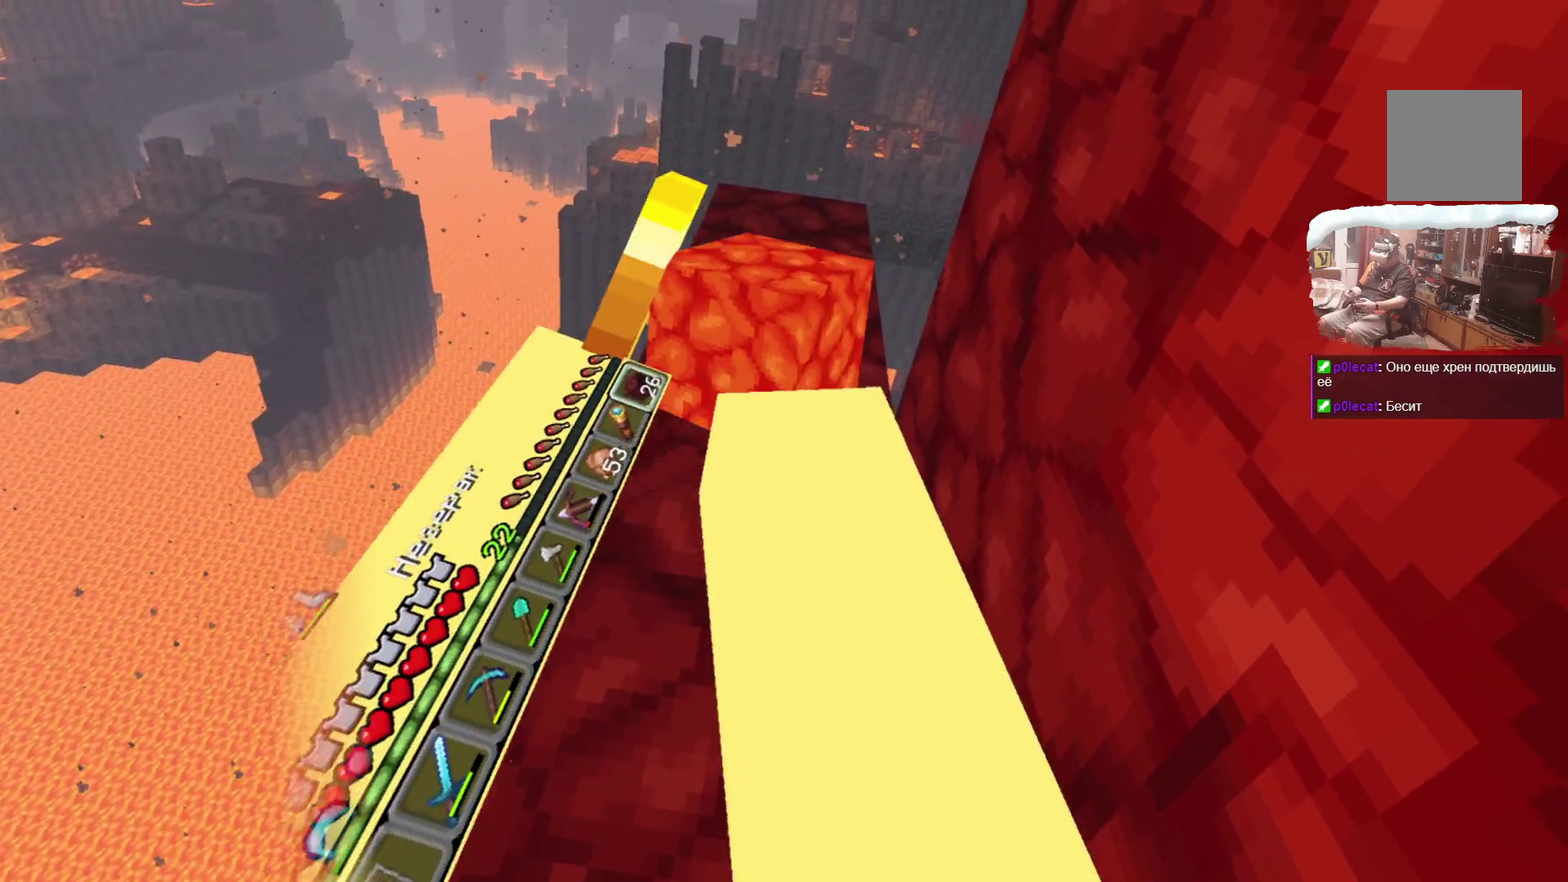
{"dt_ms": 300, "buttons": [], "left_stick": "center", "right_stick": "center", "events": [[100, "left_stick", "up"], [250, "left_stick", "center"]]}
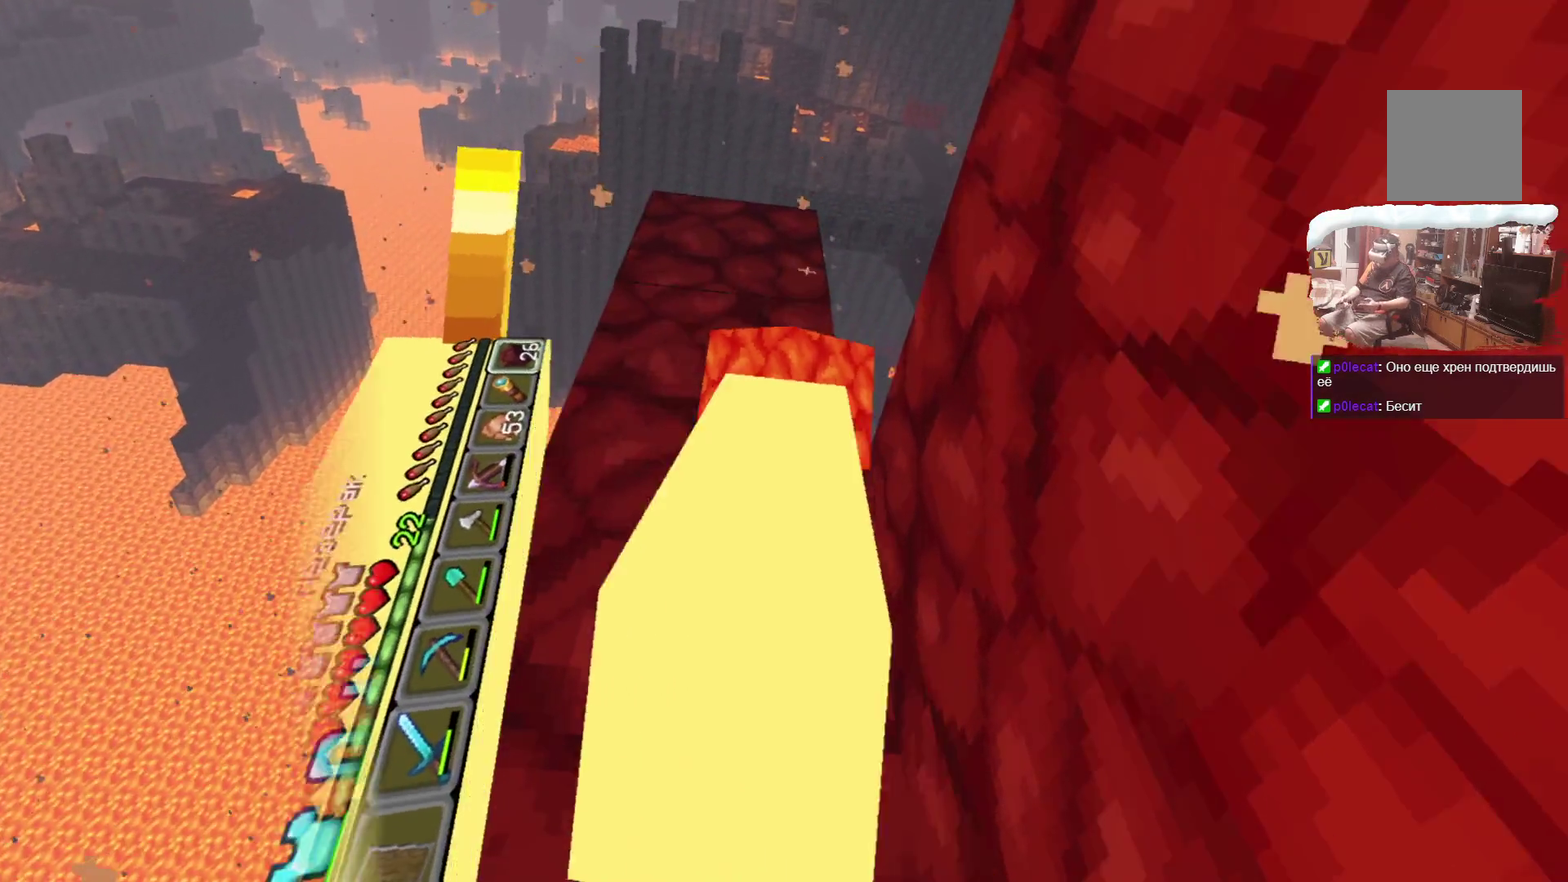
{"dt_ms": 700, "buttons": [], "left_stick": "center", "right_stick": "center", "events": [[167, "left_stick", "up"], [283, "left_stick", "center"]]}